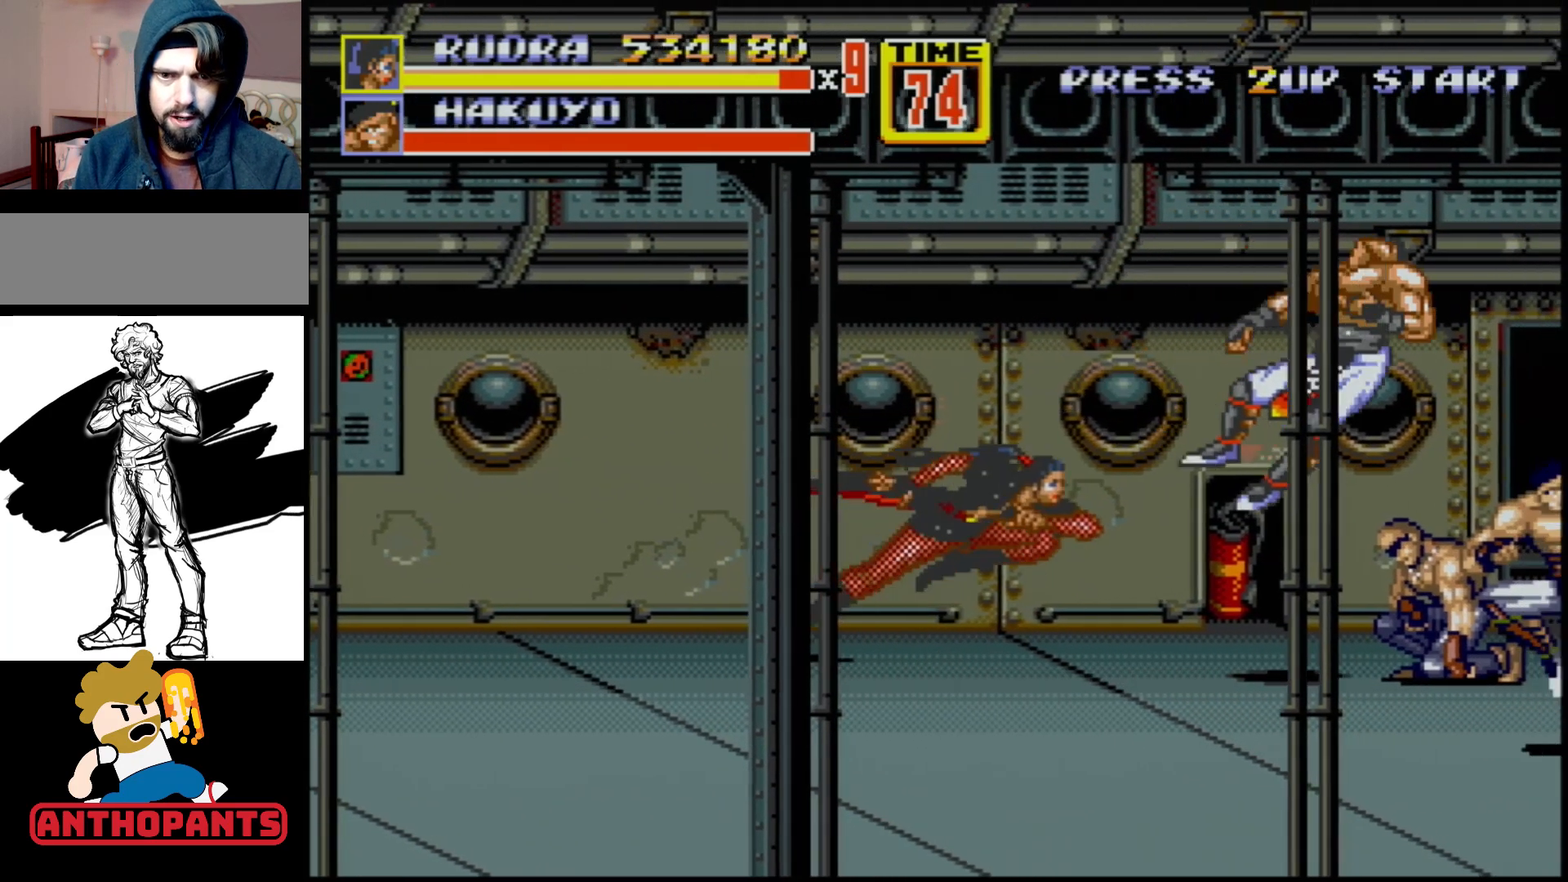
Gameplay with a controller (Xbox layout); each line is a JSON object with the inputs held at the frame after it. "events" lists button and stick changes between this image and that frame as [ms after this image, input, new state], when the widget could be followed in between. Not read: L1 L2 L3 R1 R2 R3.
{"buttons": ["DPAD_LEFT"], "events": [[167, "DPAD_UP", "up"], [350, "DPAD_RIGHT", "up"], [400, "DPAD_LEFT", "down"]]}
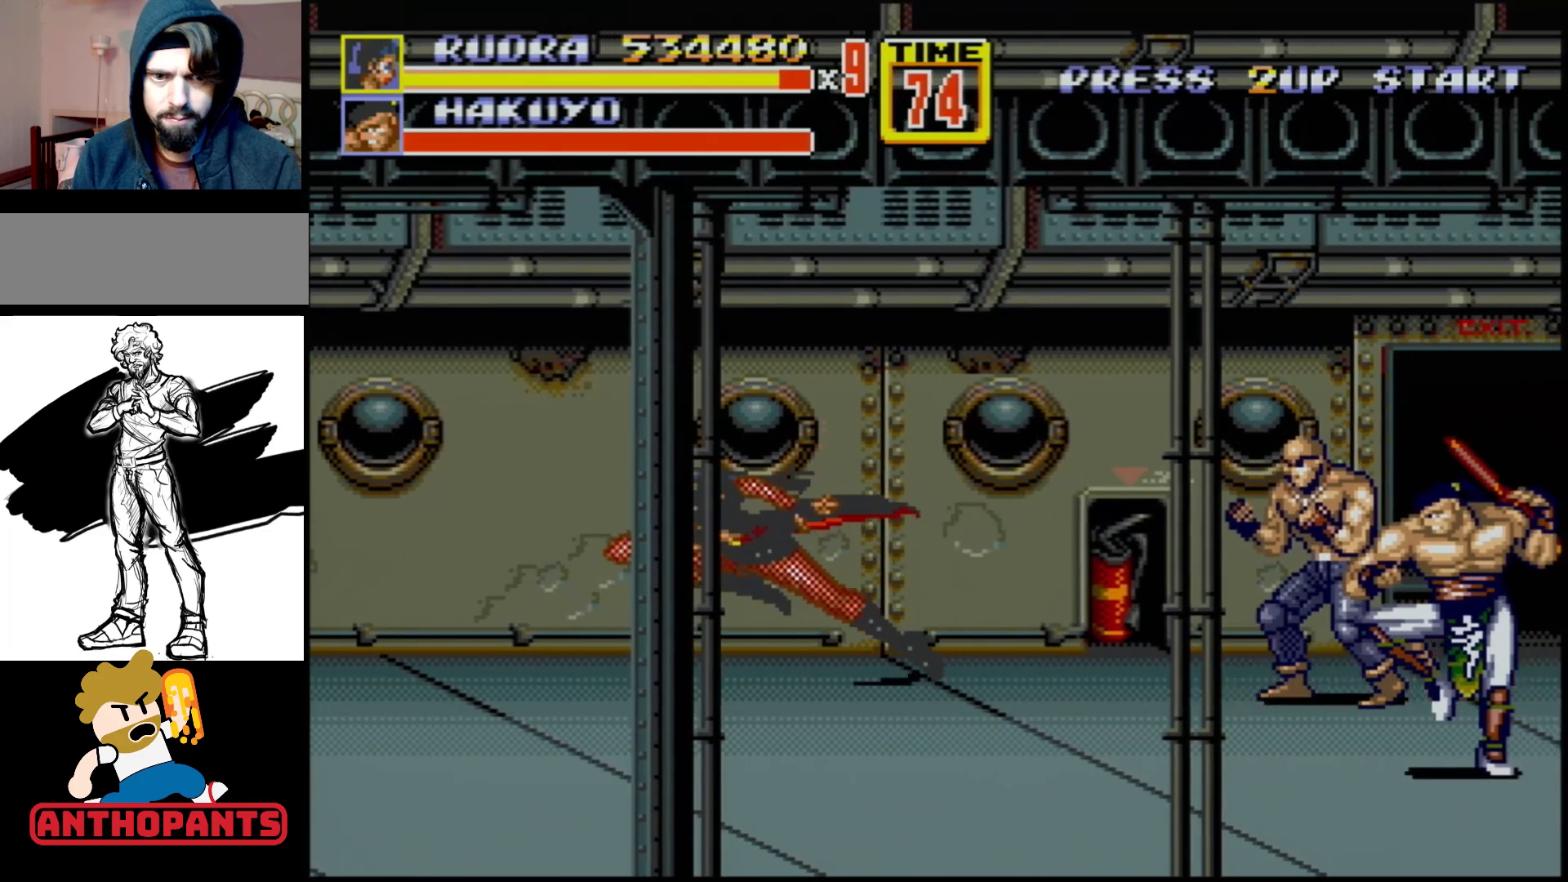
{"buttons": ["DPAD_DOWN", "DPAD_RIGHT"], "events": [[300, "DPAD_DOWN", "down"], [300, "DPAD_LEFT", "up"], [333, "DPAD_RIGHT", "down"]]}
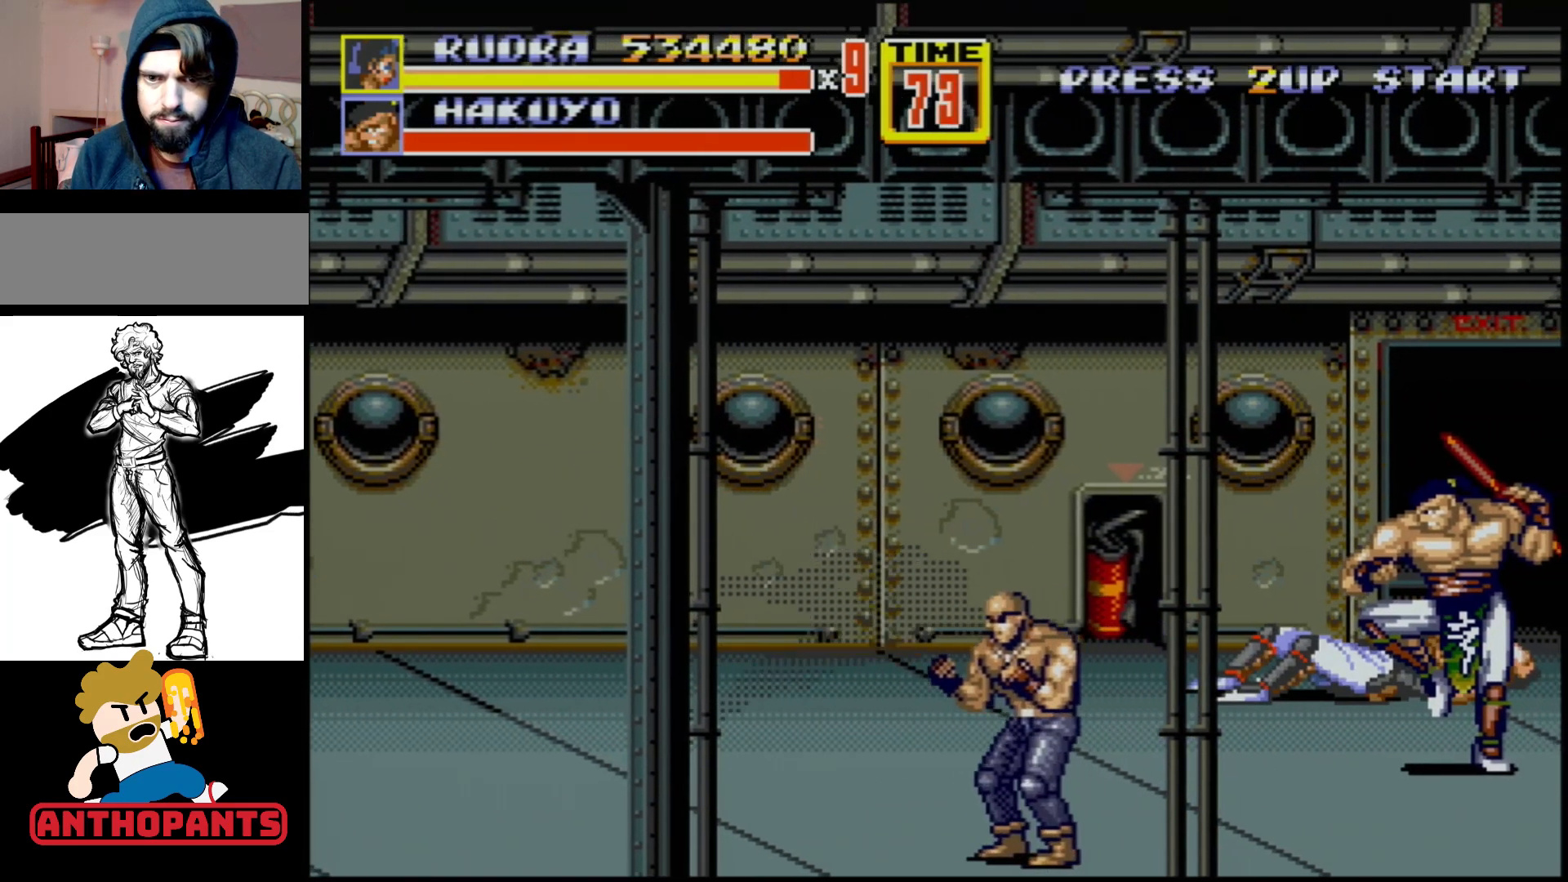
{"buttons": ["B", "DPAD_RIGHT"], "events": [[83, "DPAD_RIGHT", "up"], [433, "DPAD_RIGHT", "down"], [450, "DPAD_DOWN", "up"], [500, "B", "down"]]}
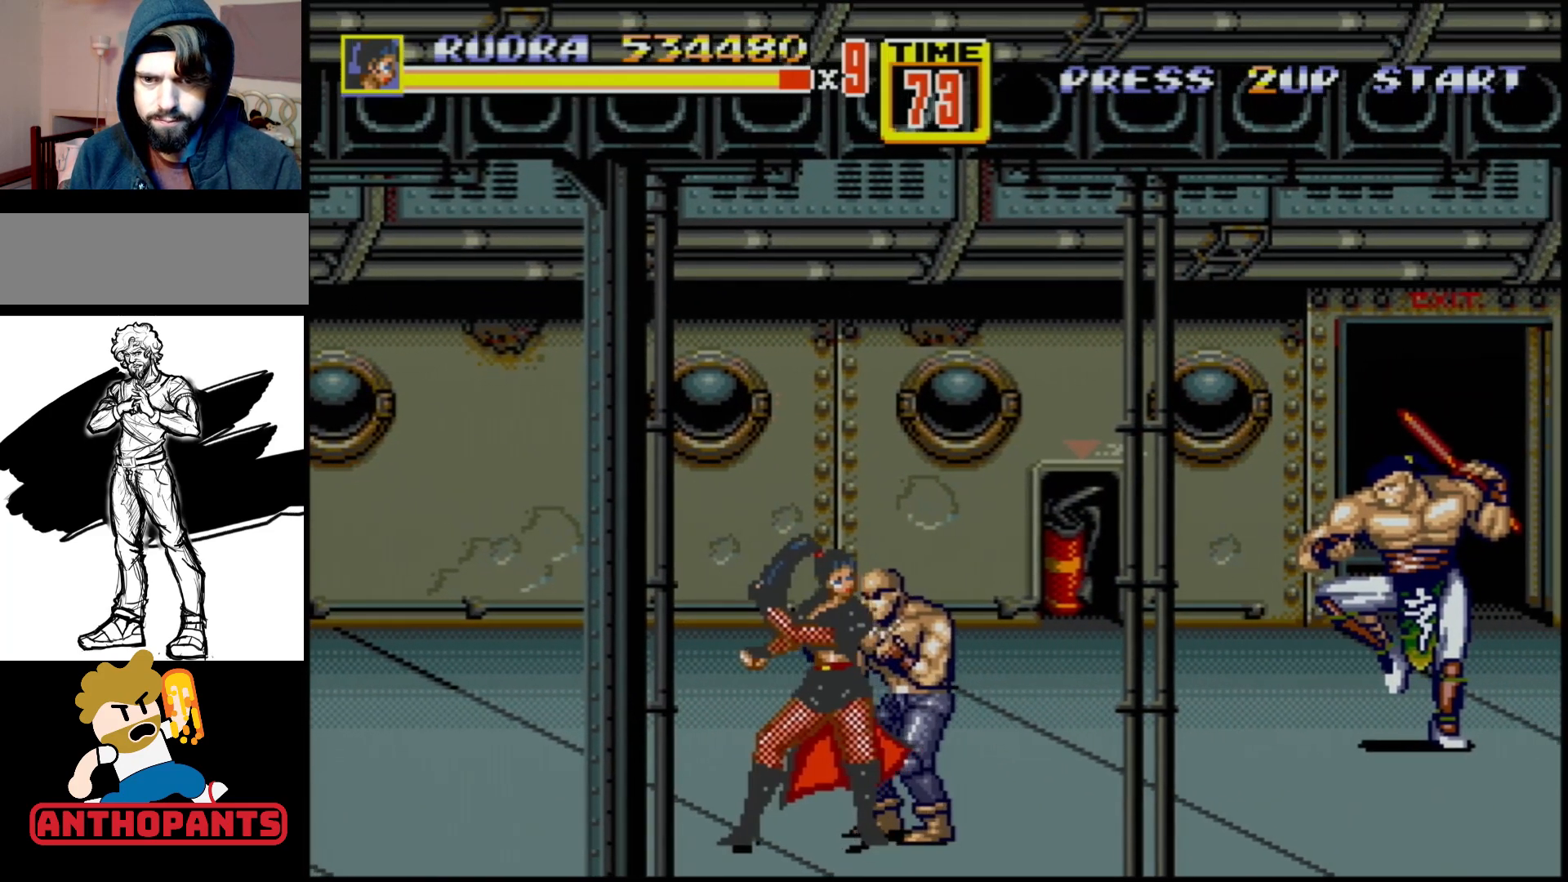
{"buttons": ["DPAD_RIGHT"], "events": [[167, "B", "up"]]}
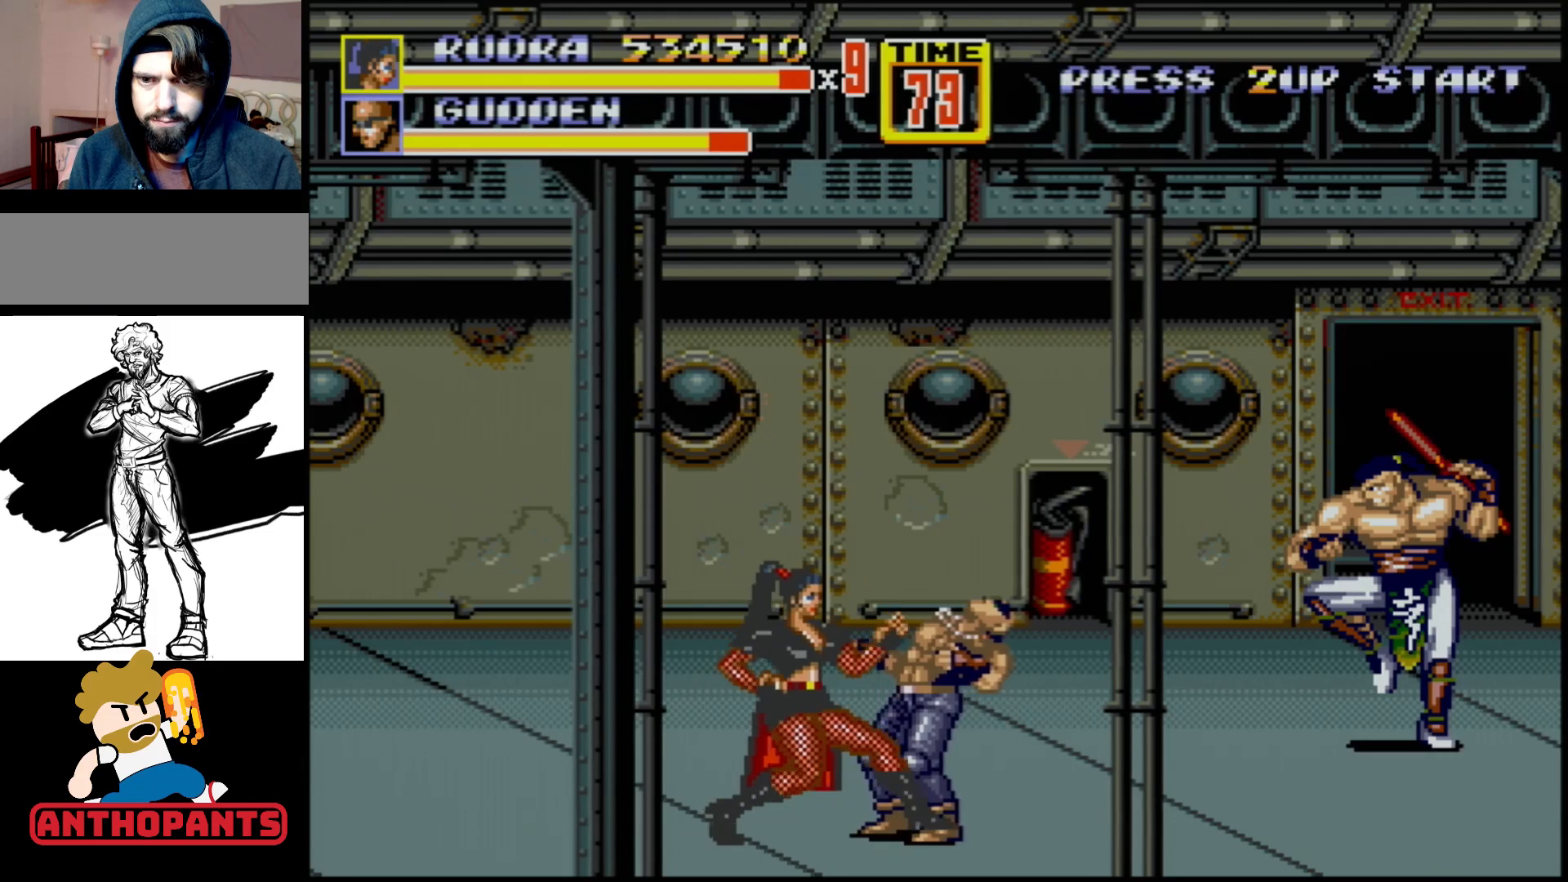
{"buttons": ["DPAD_RIGHT"], "events": [[267, "B", "down"], [450, "B", "up"]]}
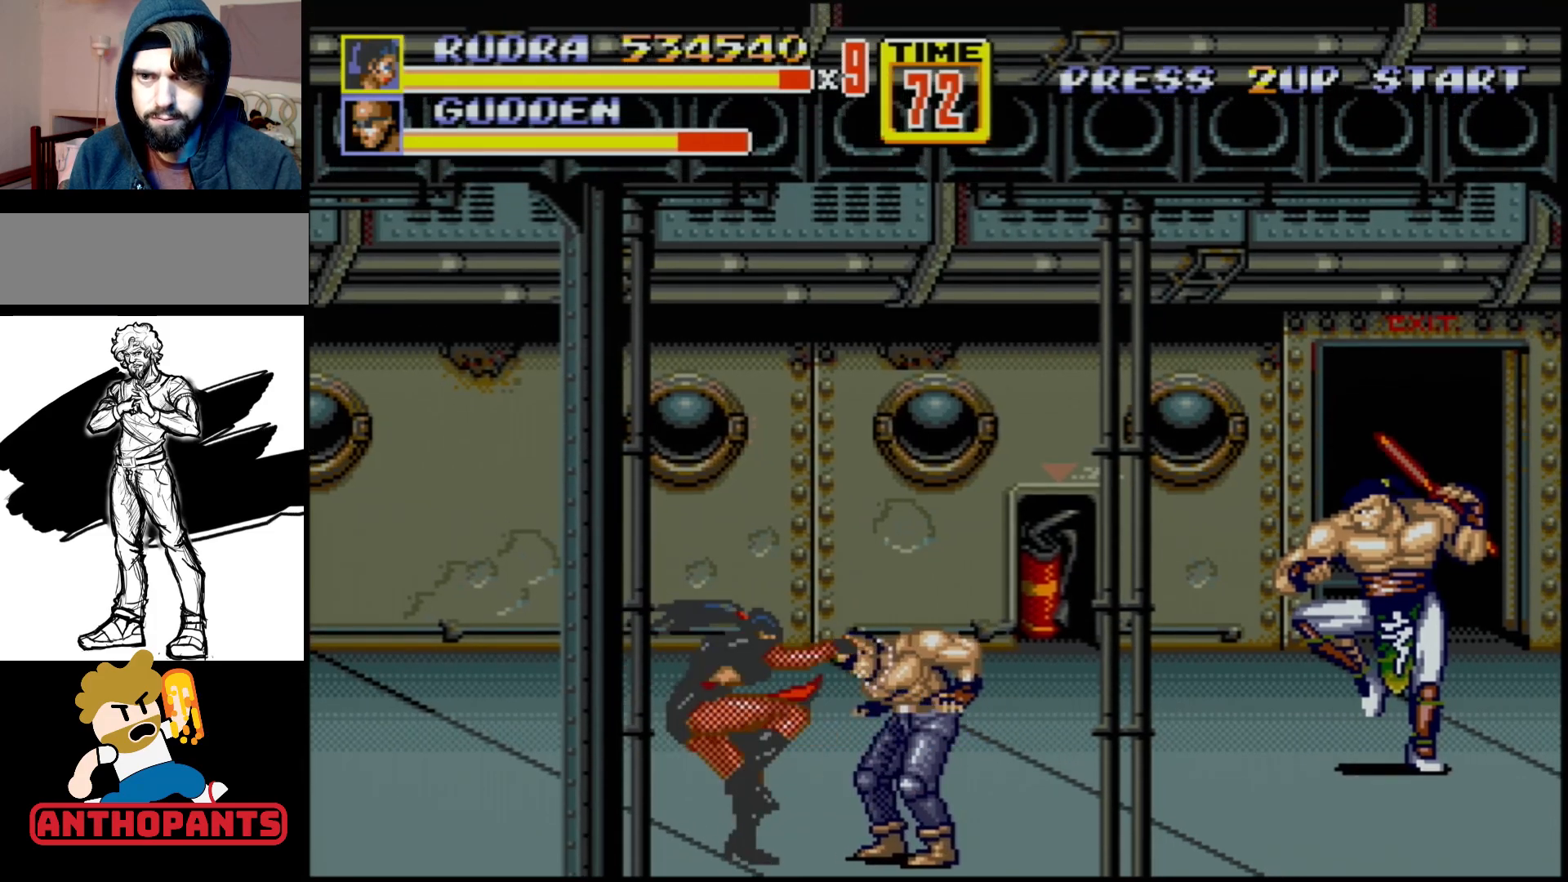
{"buttons": ["B"], "events": [[133, "B", "down"], [267, "DPAD_RIGHT", "up"], [283, "B", "up"], [433, "B", "down"], [467, "B", "up"], [500, "B", "down"]]}
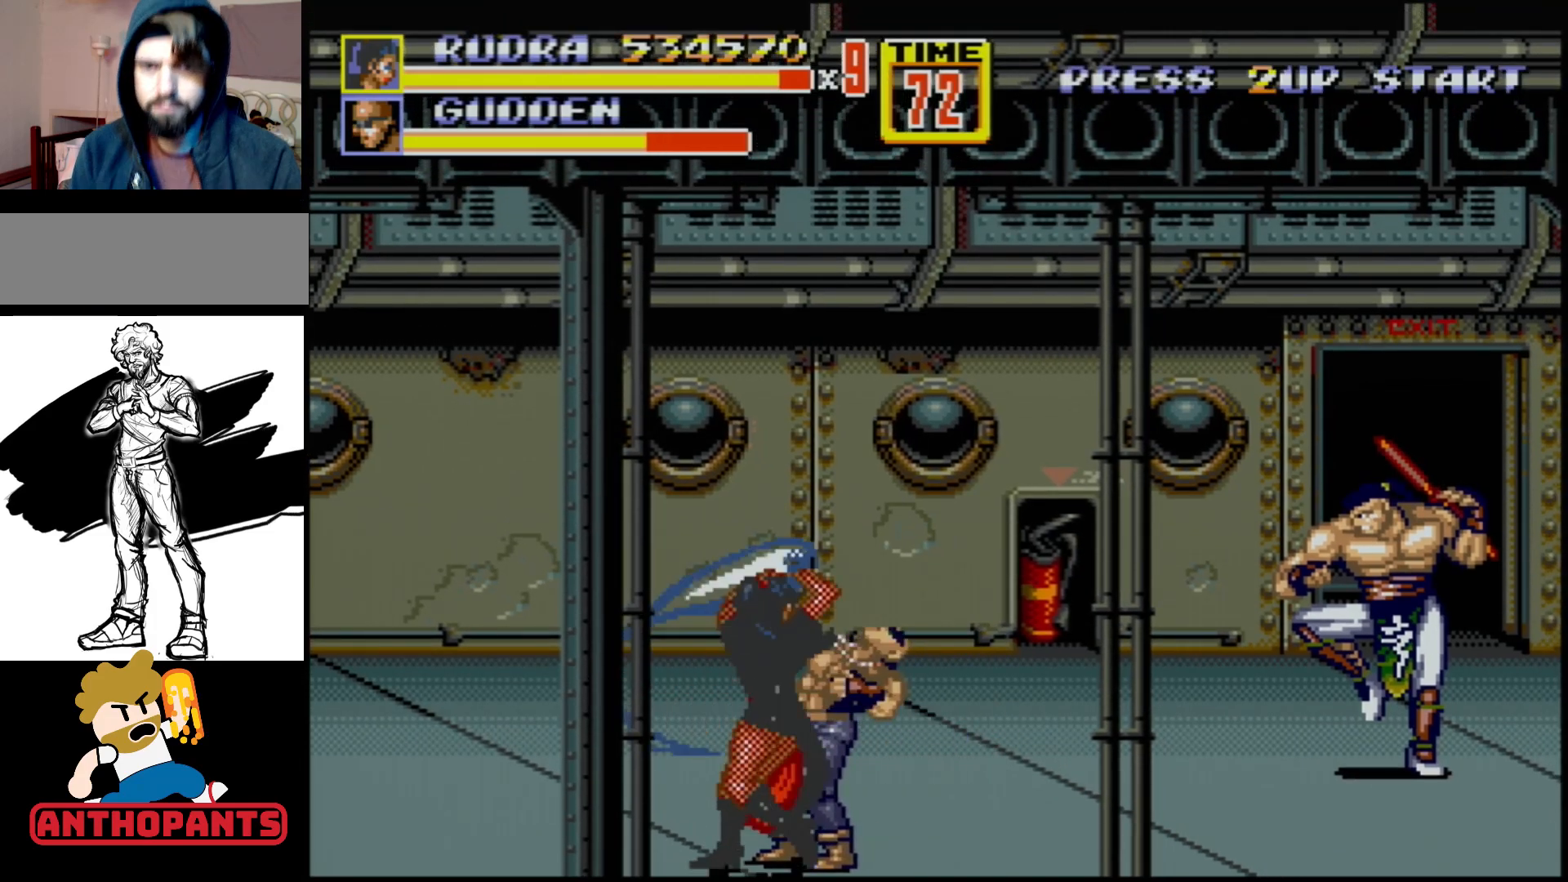
{"buttons": [], "events": [[83, "B", "up"]]}
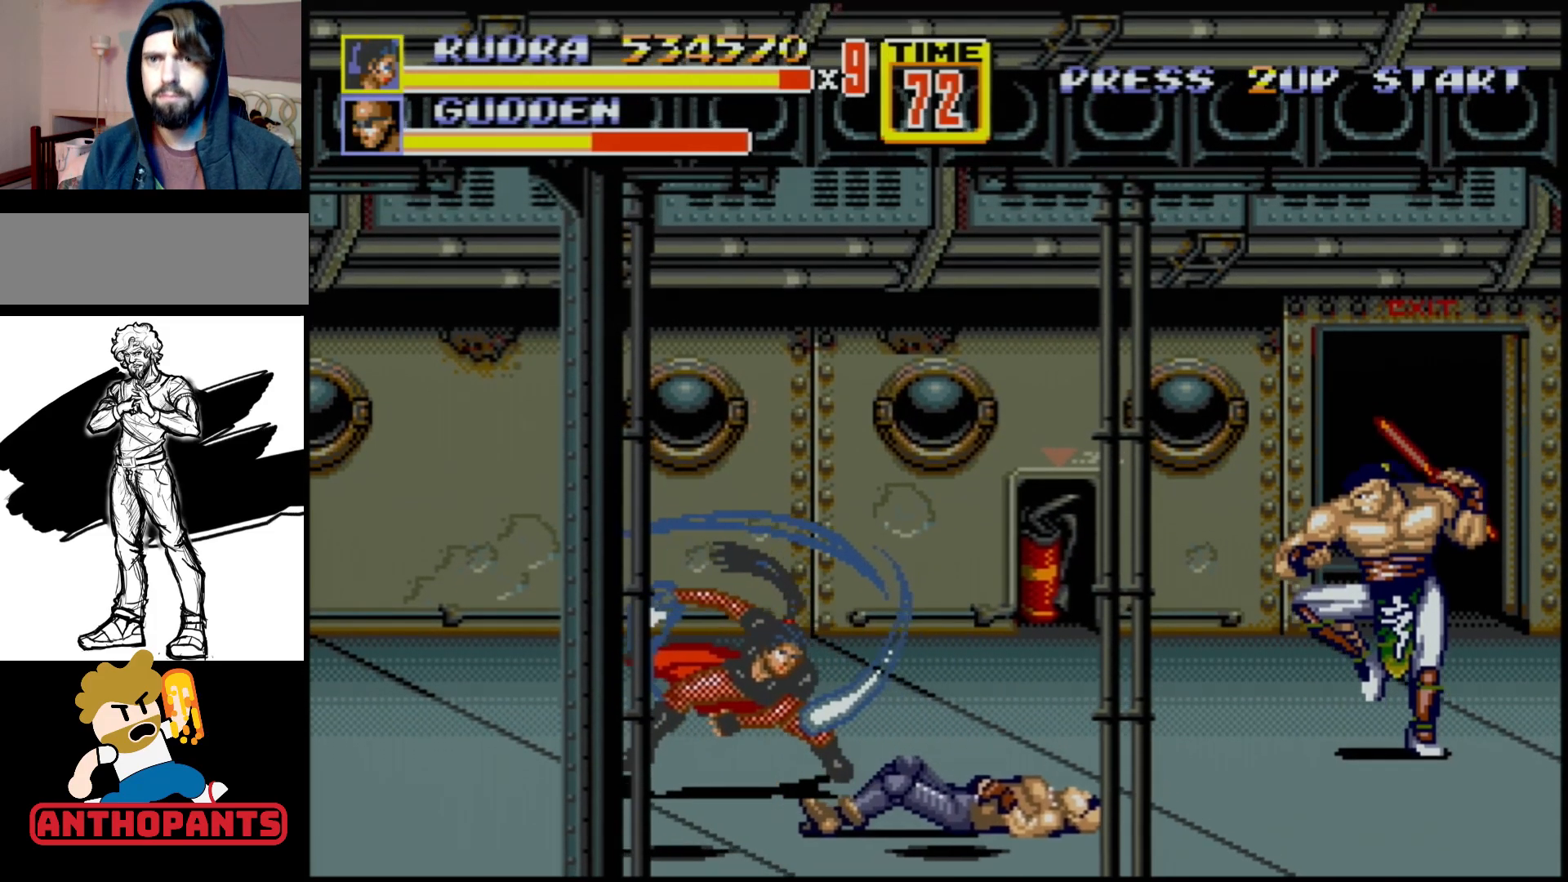
{"buttons": ["DPAD_RIGHT"], "events": [[483, "DPAD_RIGHT", "down"]]}
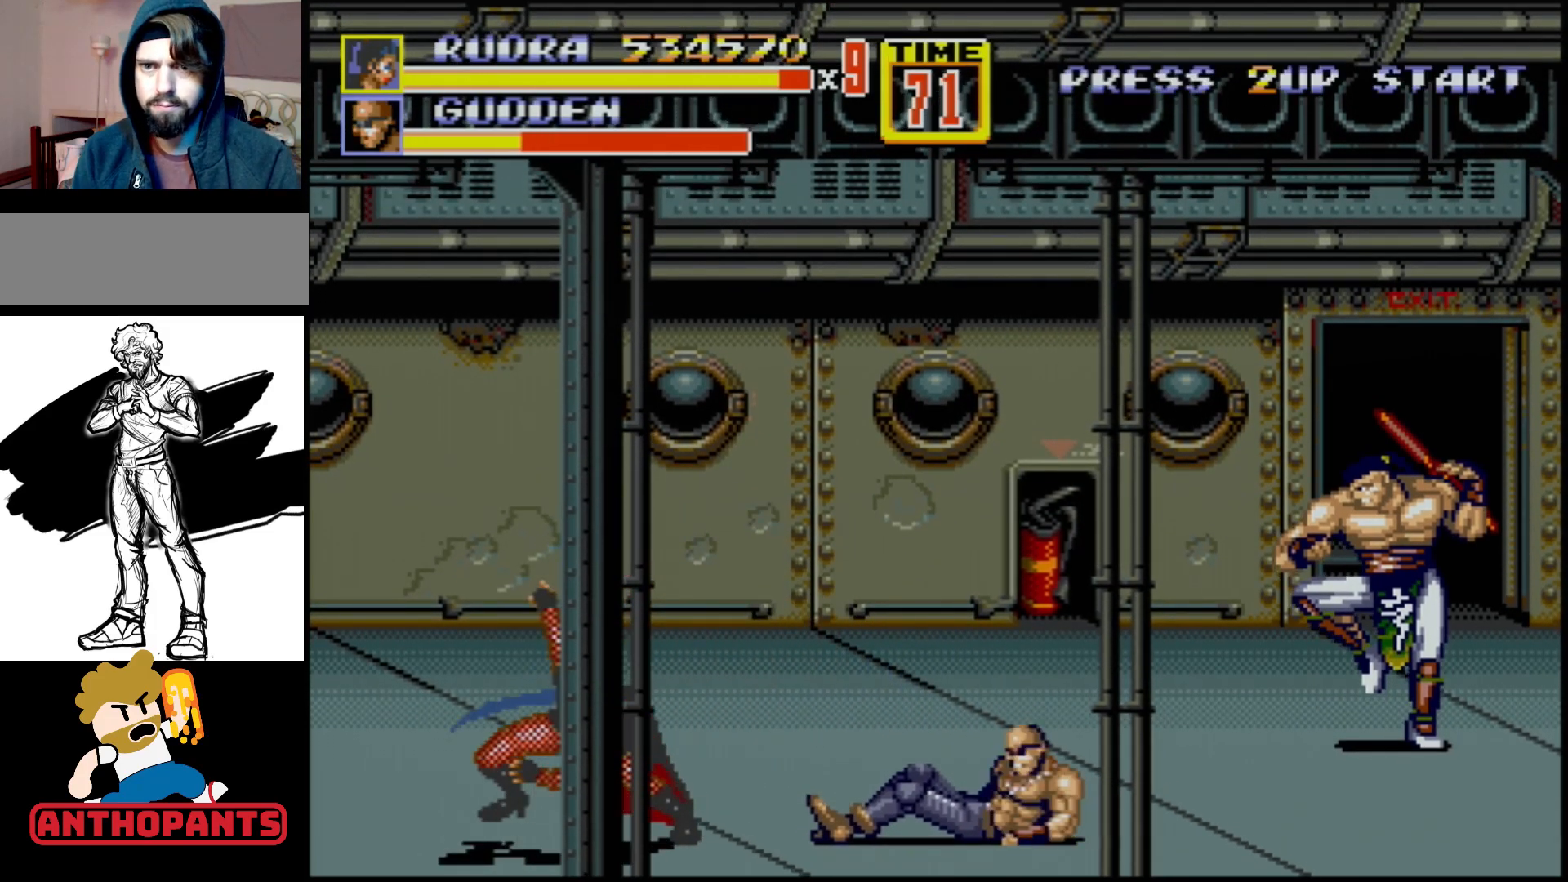
{"buttons": [], "events": [[33, "DPAD_RIGHT", "up"], [83, "DPAD_RIGHT", "down"], [117, "B", "down"], [133, "B", "up"], [183, "B", "down"], [267, "B", "up"], [267, "DPAD_RIGHT", "up"]]}
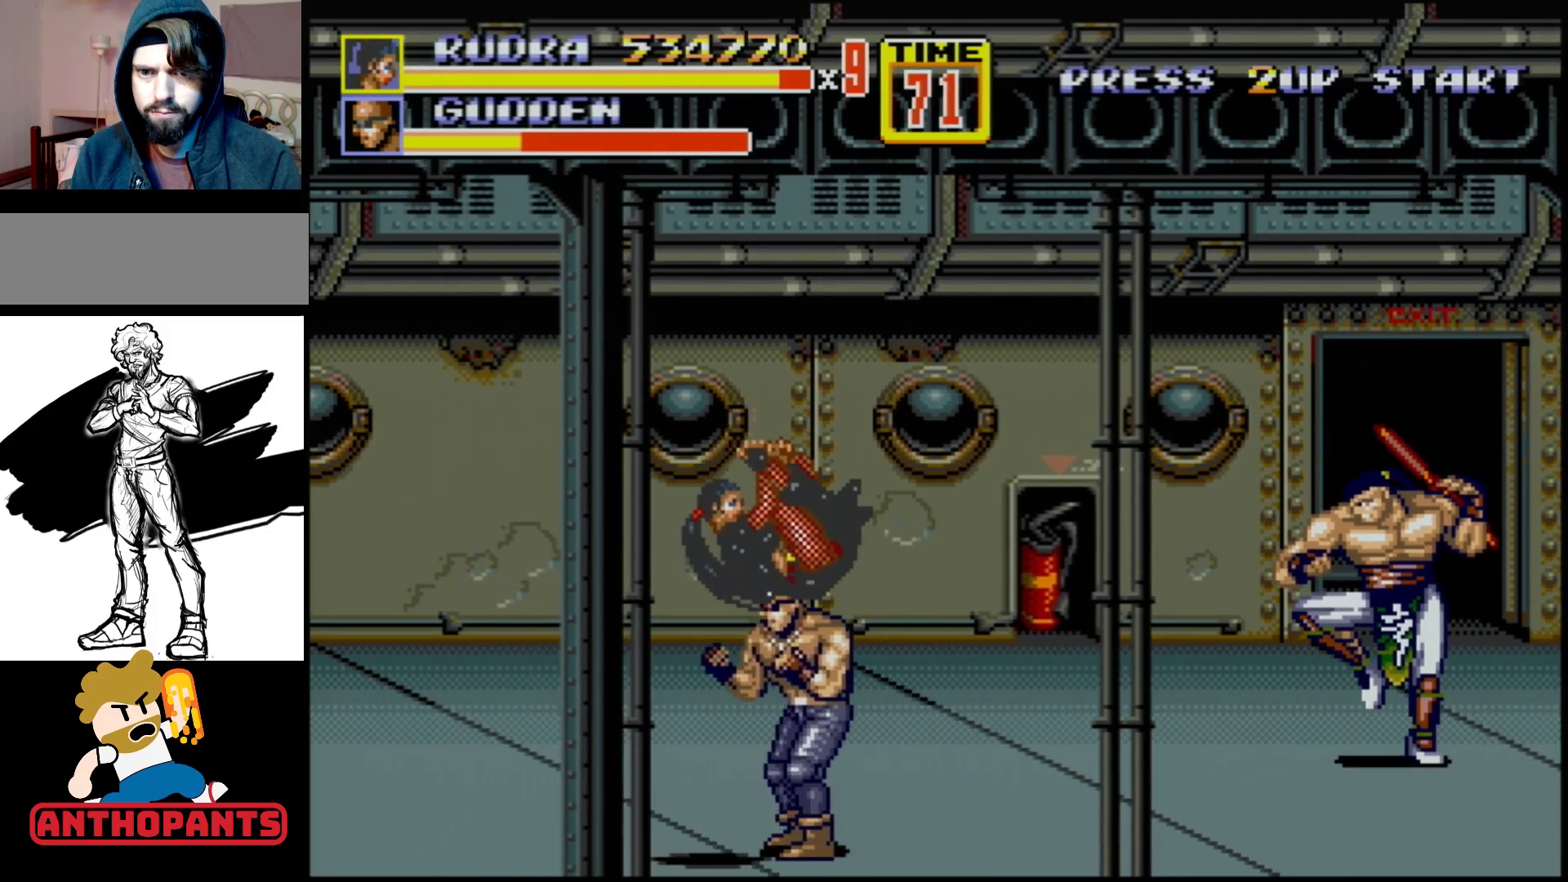
{"buttons": [], "events": []}
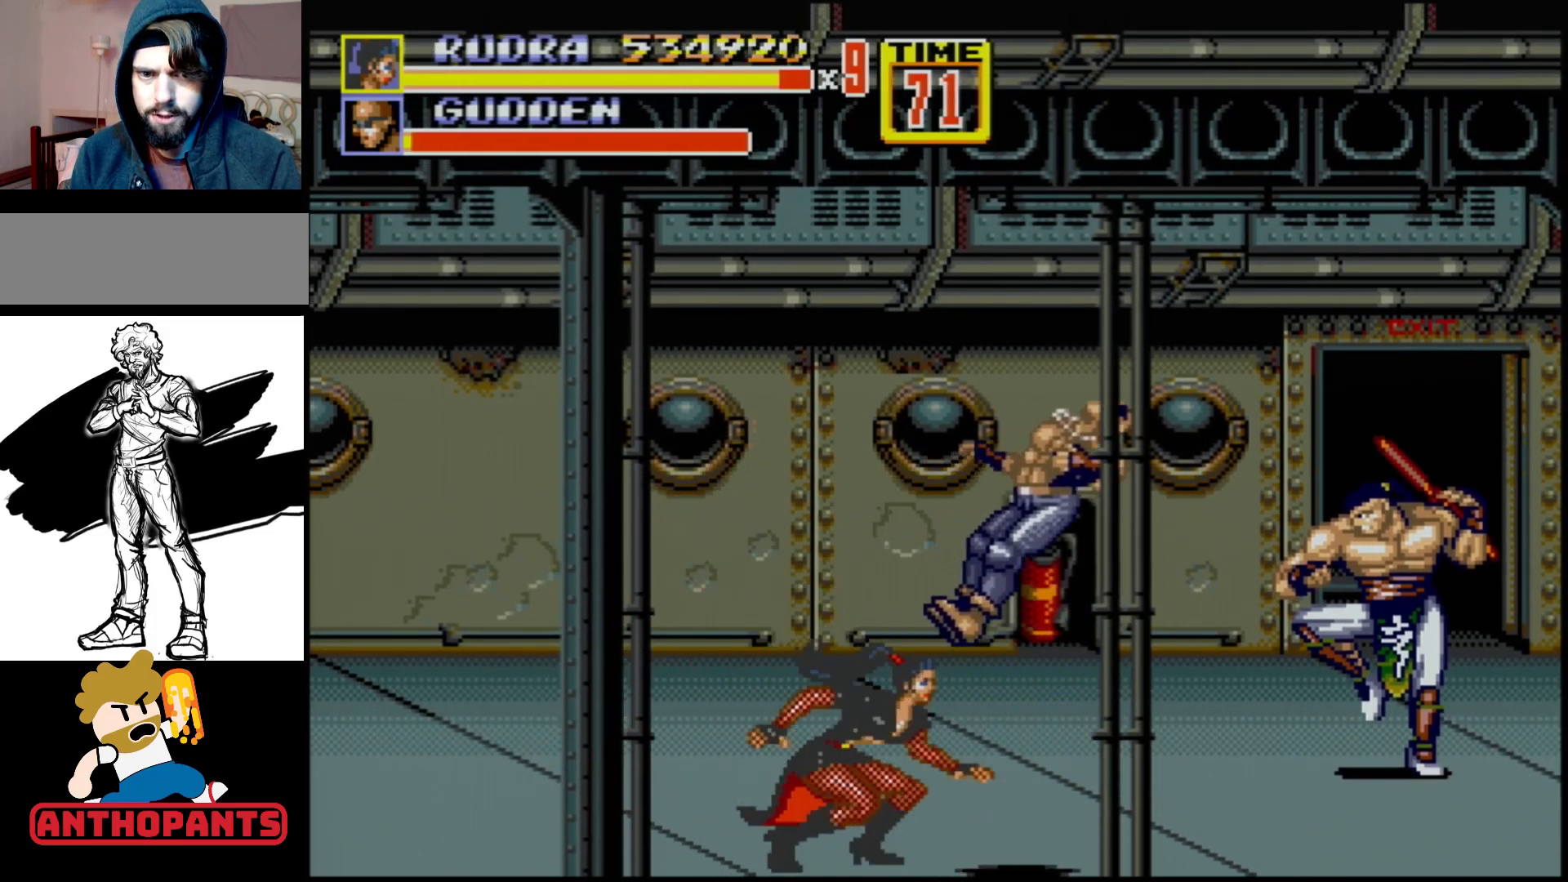
{"buttons": ["DPAD_RIGHT"], "events": [[117, "DPAD_UP", "down"], [350, "DPAD_RIGHT", "down"], [500, "DPAD_UP", "up"]]}
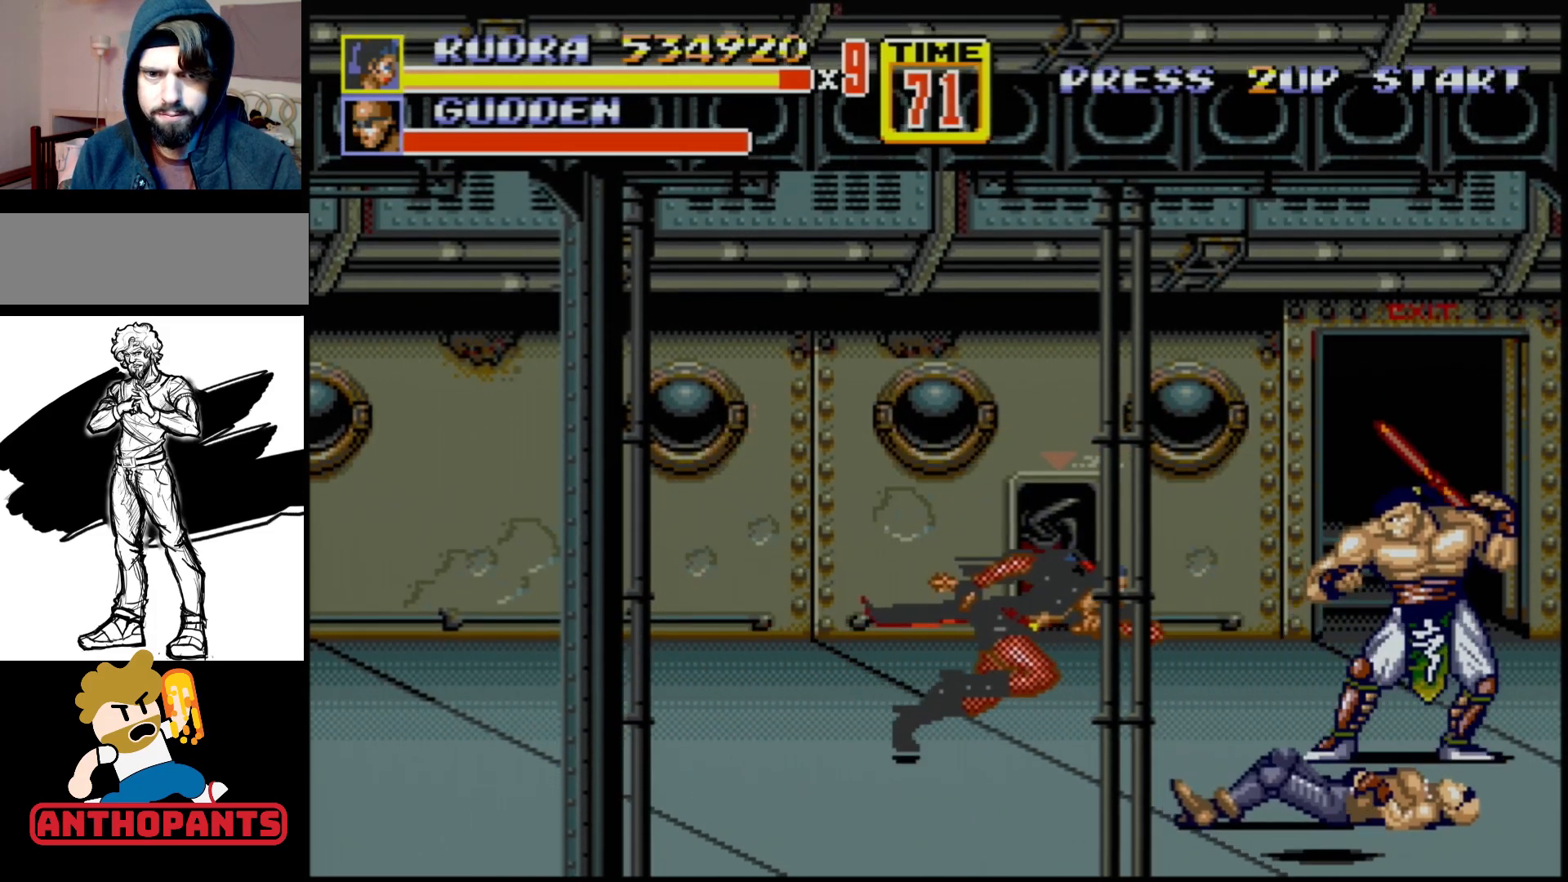
{"buttons": [], "events": [[100, "C", "down"], [267, "C", "up"], [467, "DPAD_RIGHT", "up"]]}
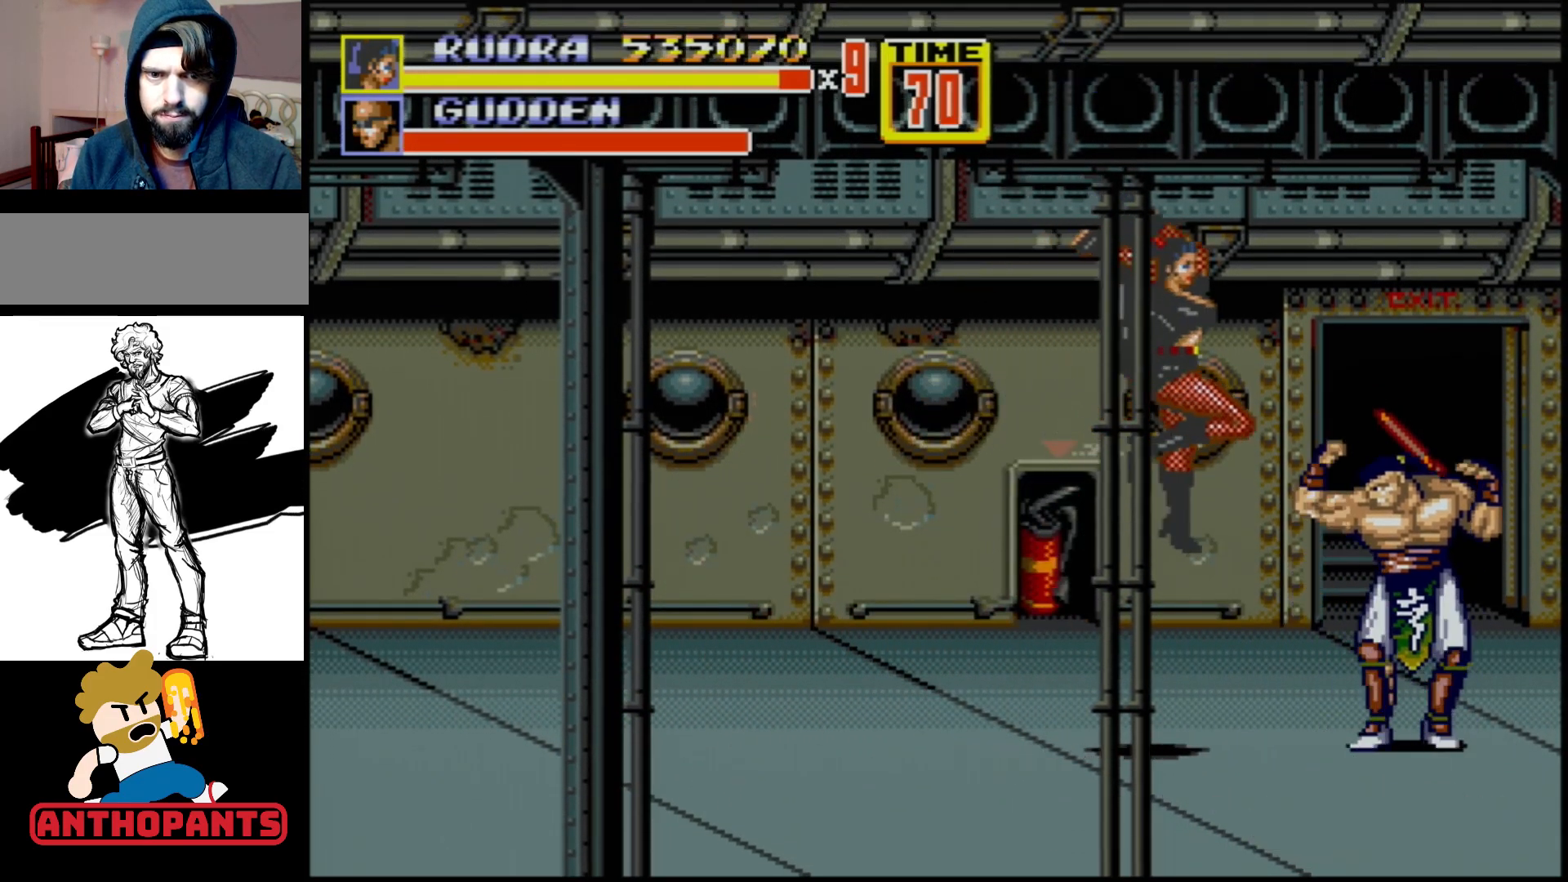
{"buttons": ["DPAD_RIGHT"], "events": [[50, "DPAD_DOWN", "down"], [50, "DPAD_RIGHT", "down"], [150, "B", "down"], [383, "B", "up"], [383, "DPAD_DOWN", "up"]]}
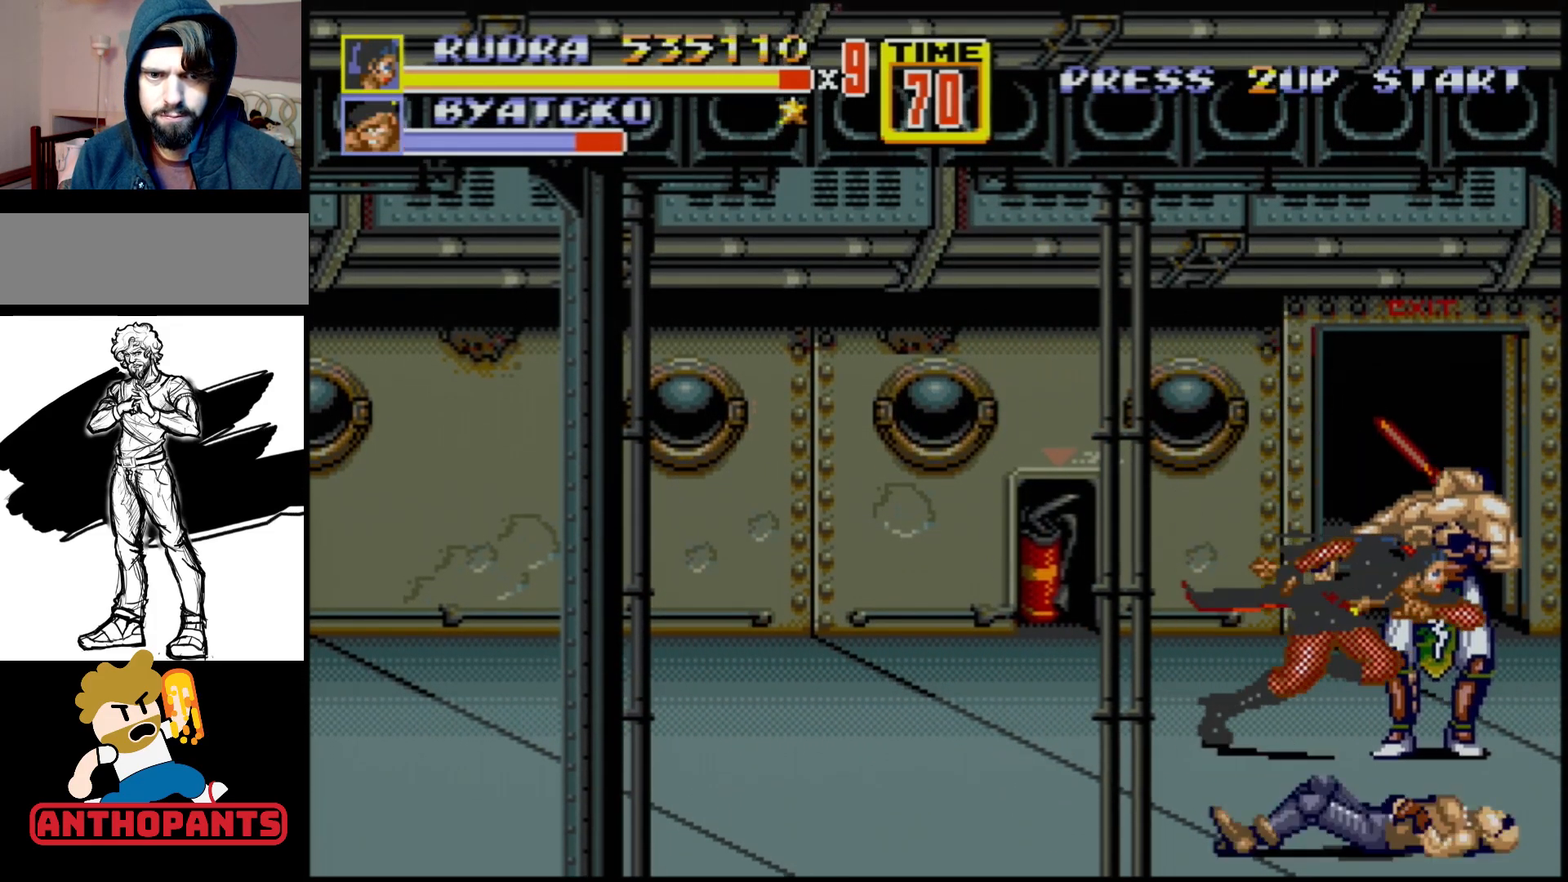
{"buttons": ["DPAD_RIGHT"], "events": [[233, "B", "down"], [417, "B", "up"]]}
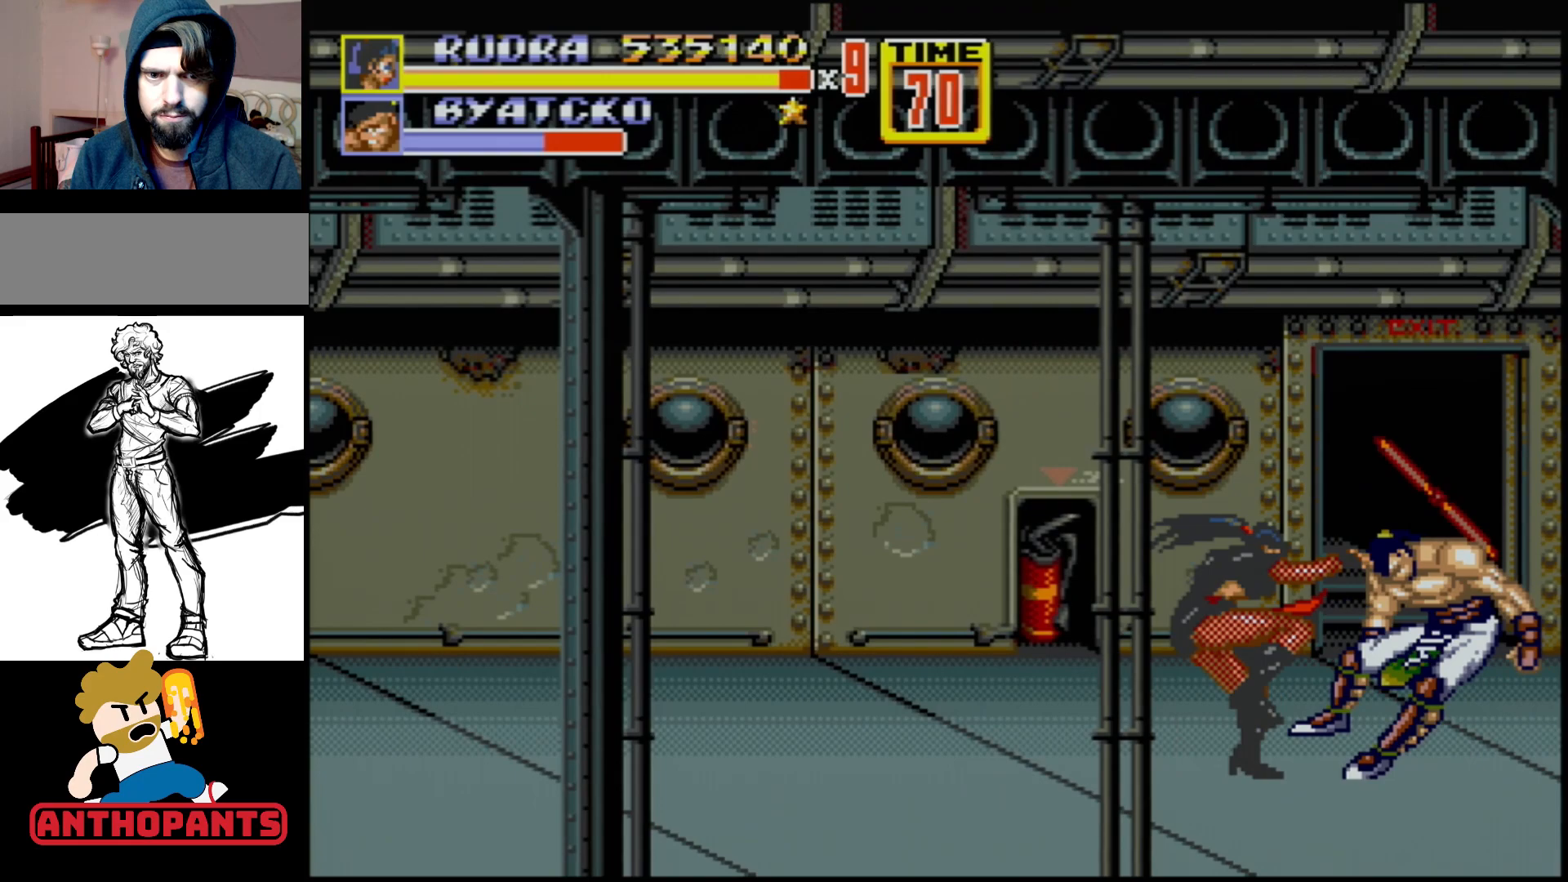
{"buttons": ["B"], "events": [[133, "B", "down"], [300, "DPAD_RIGHT", "up"], [333, "B", "up"], [433, "B", "down"]]}
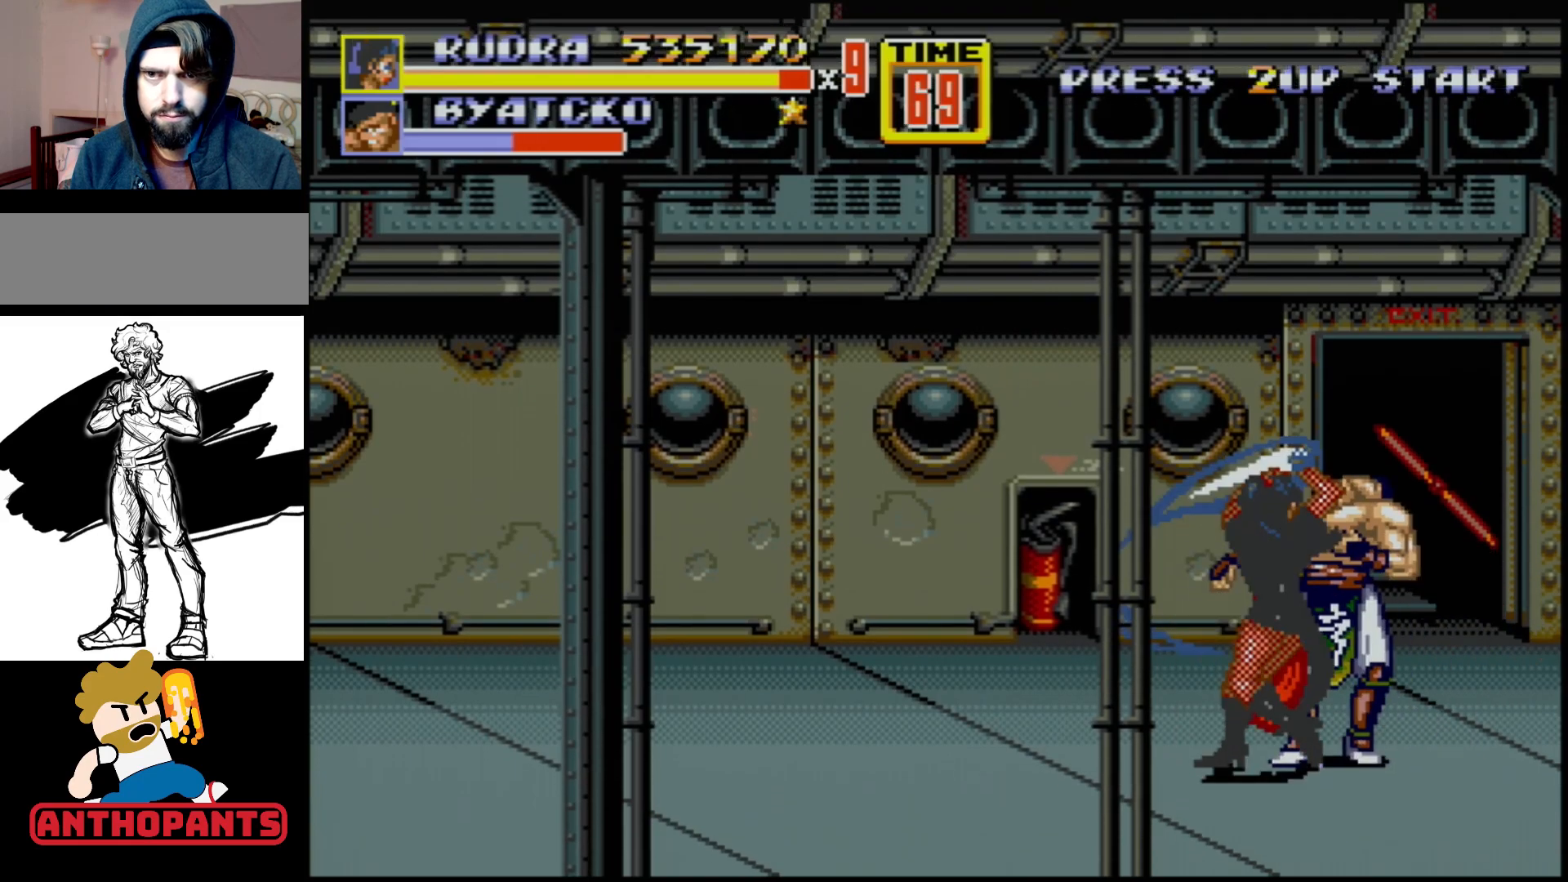
{"buttons": [], "events": [[33, "B", "up"], [83, "B", "down"], [250, "B", "up"]]}
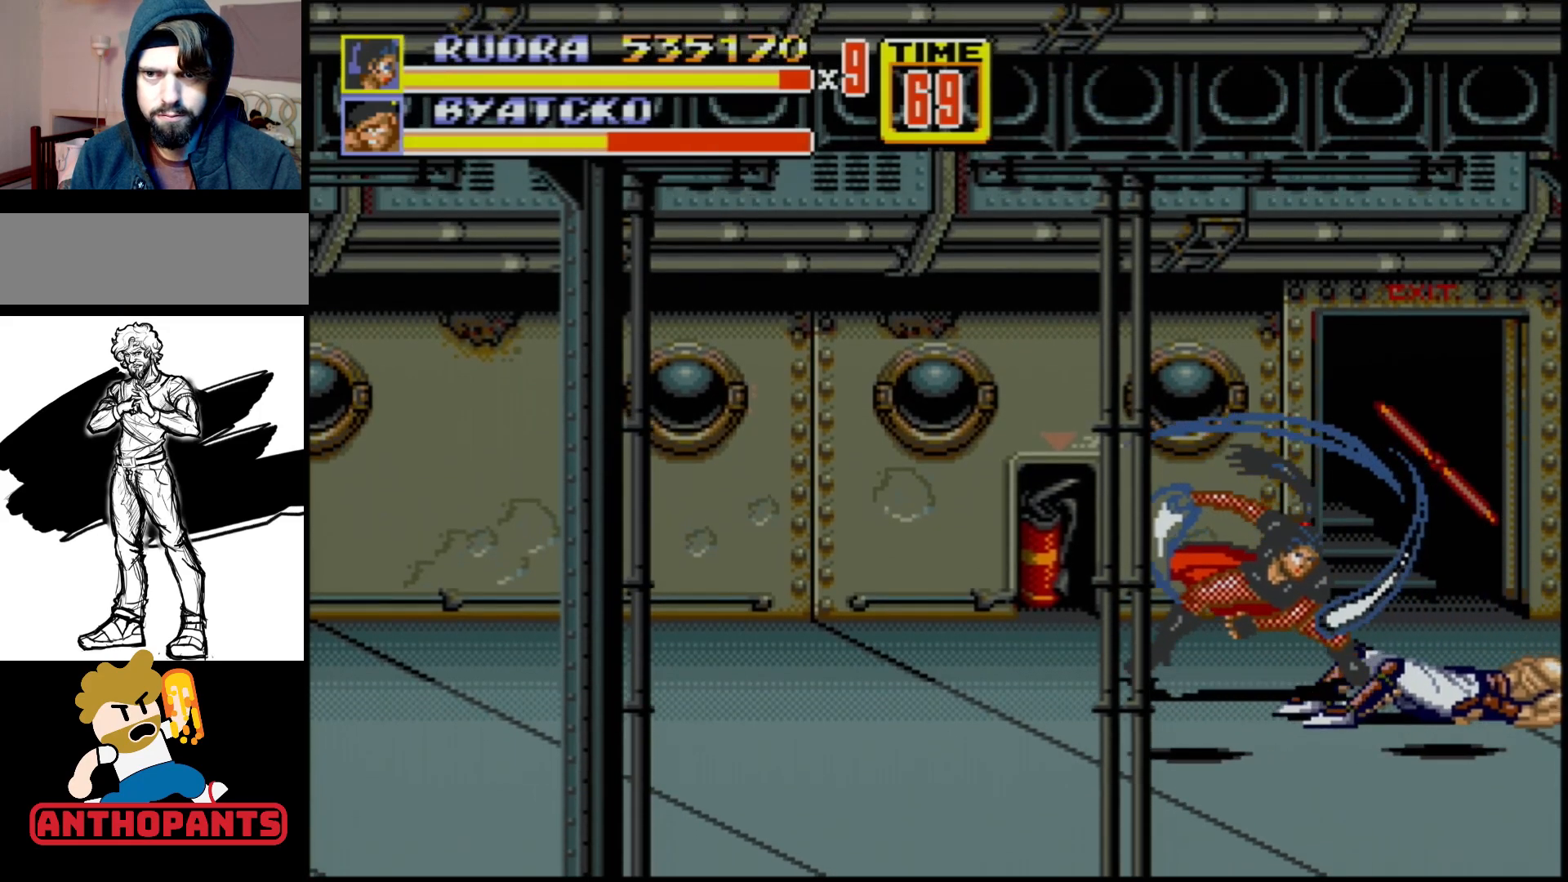
{"buttons": [], "events": []}
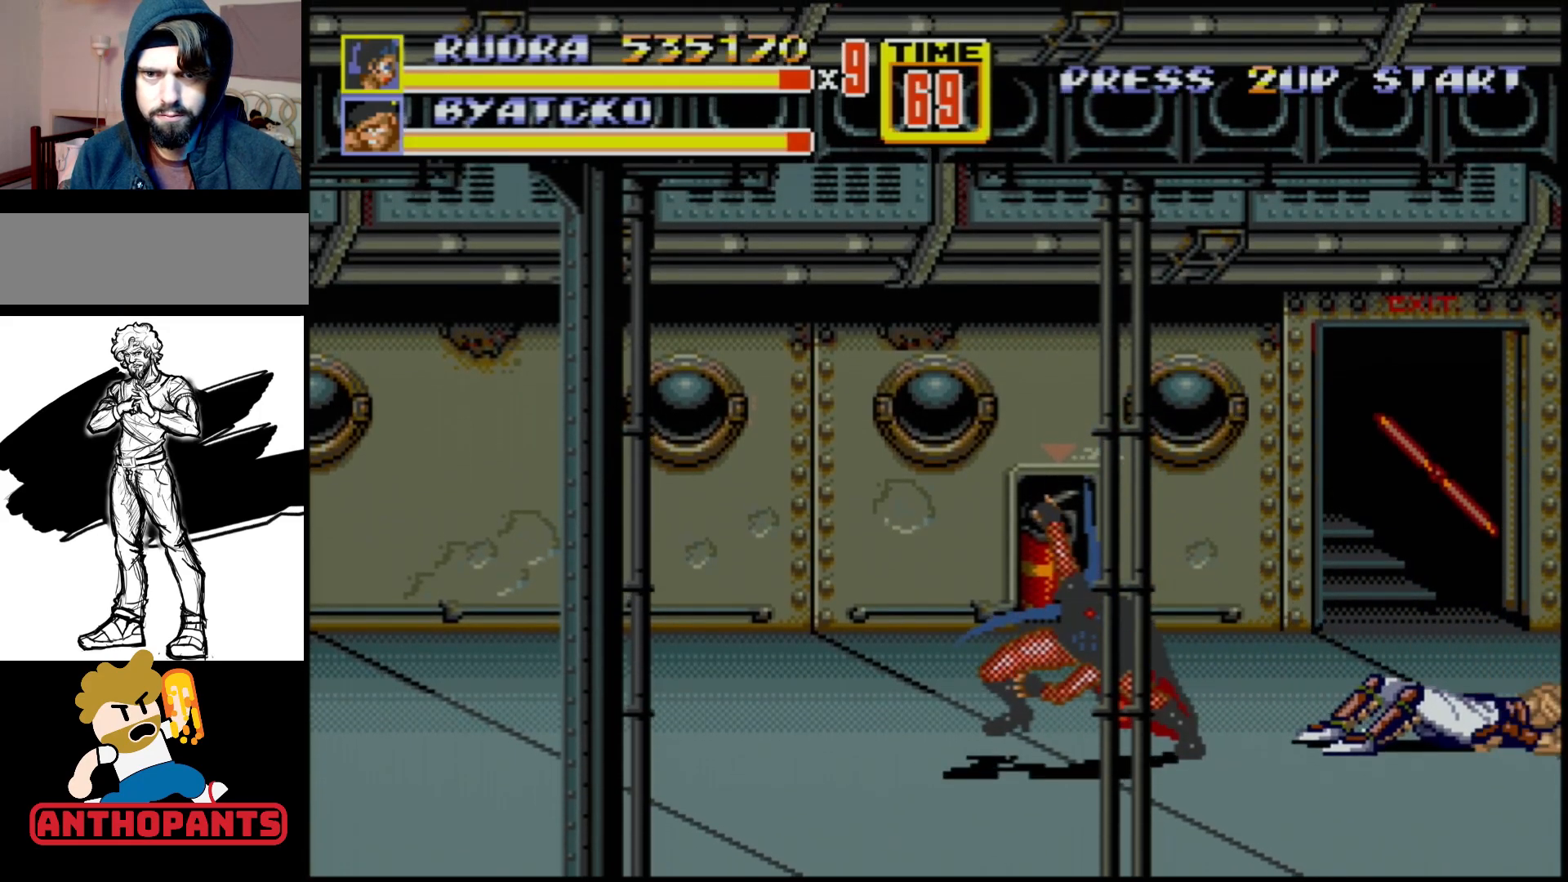
{"buttons": ["DPAD_RIGHT"], "events": [[67, "DPAD_RIGHT", "down"], [183, "C", "down"], [417, "C", "up"]]}
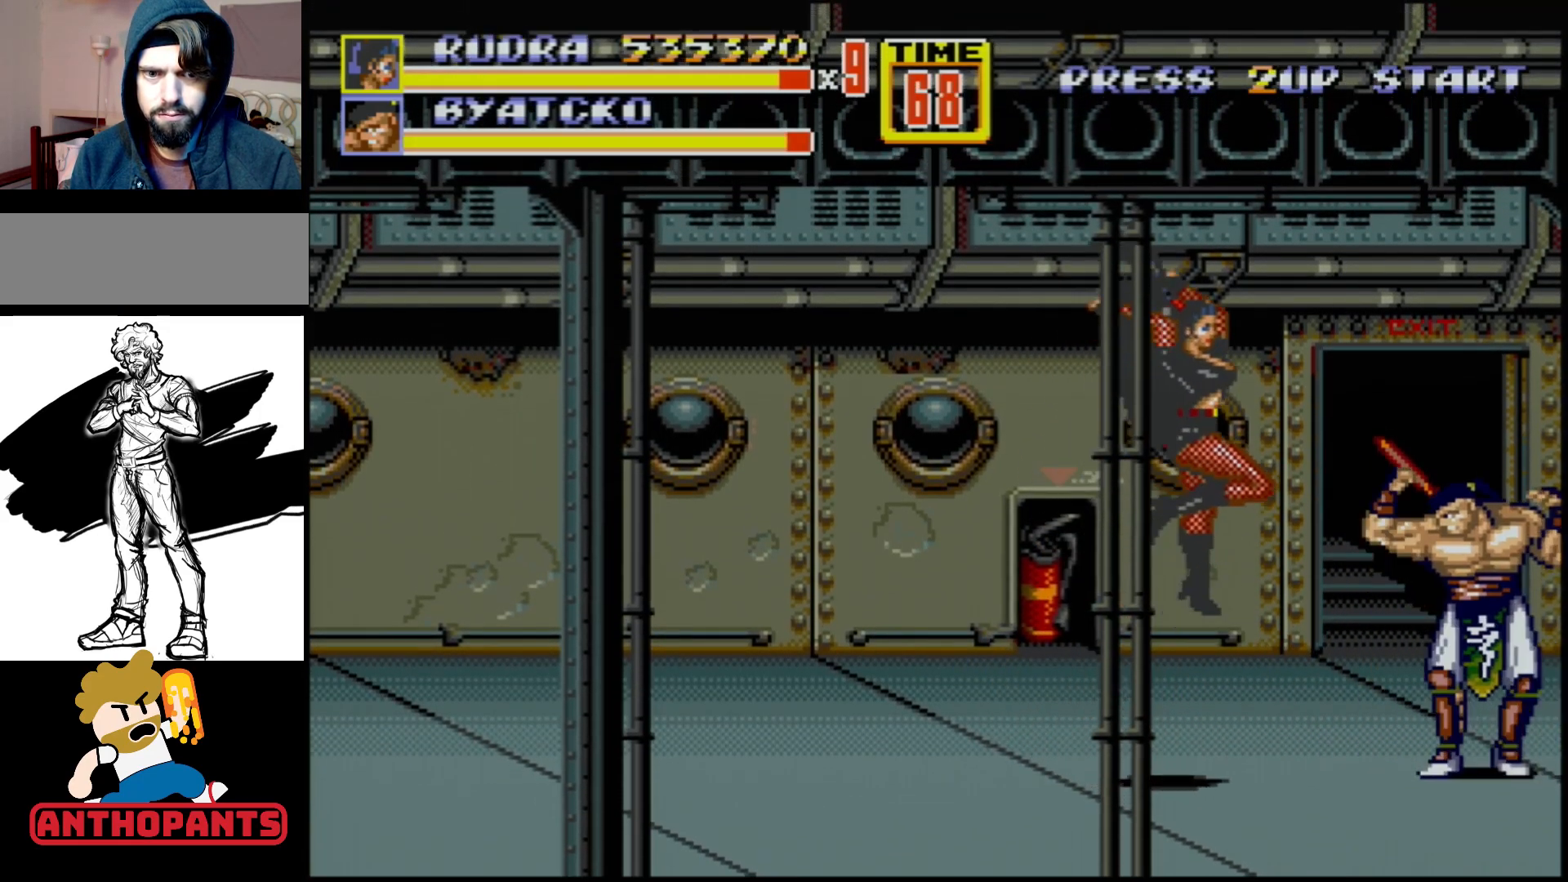
{"buttons": ["B", "DPAD_DOWN", "DPAD_RIGHT"], "events": [[200, "DPAD_DOWN", "down"], [367, "B", "down"]]}
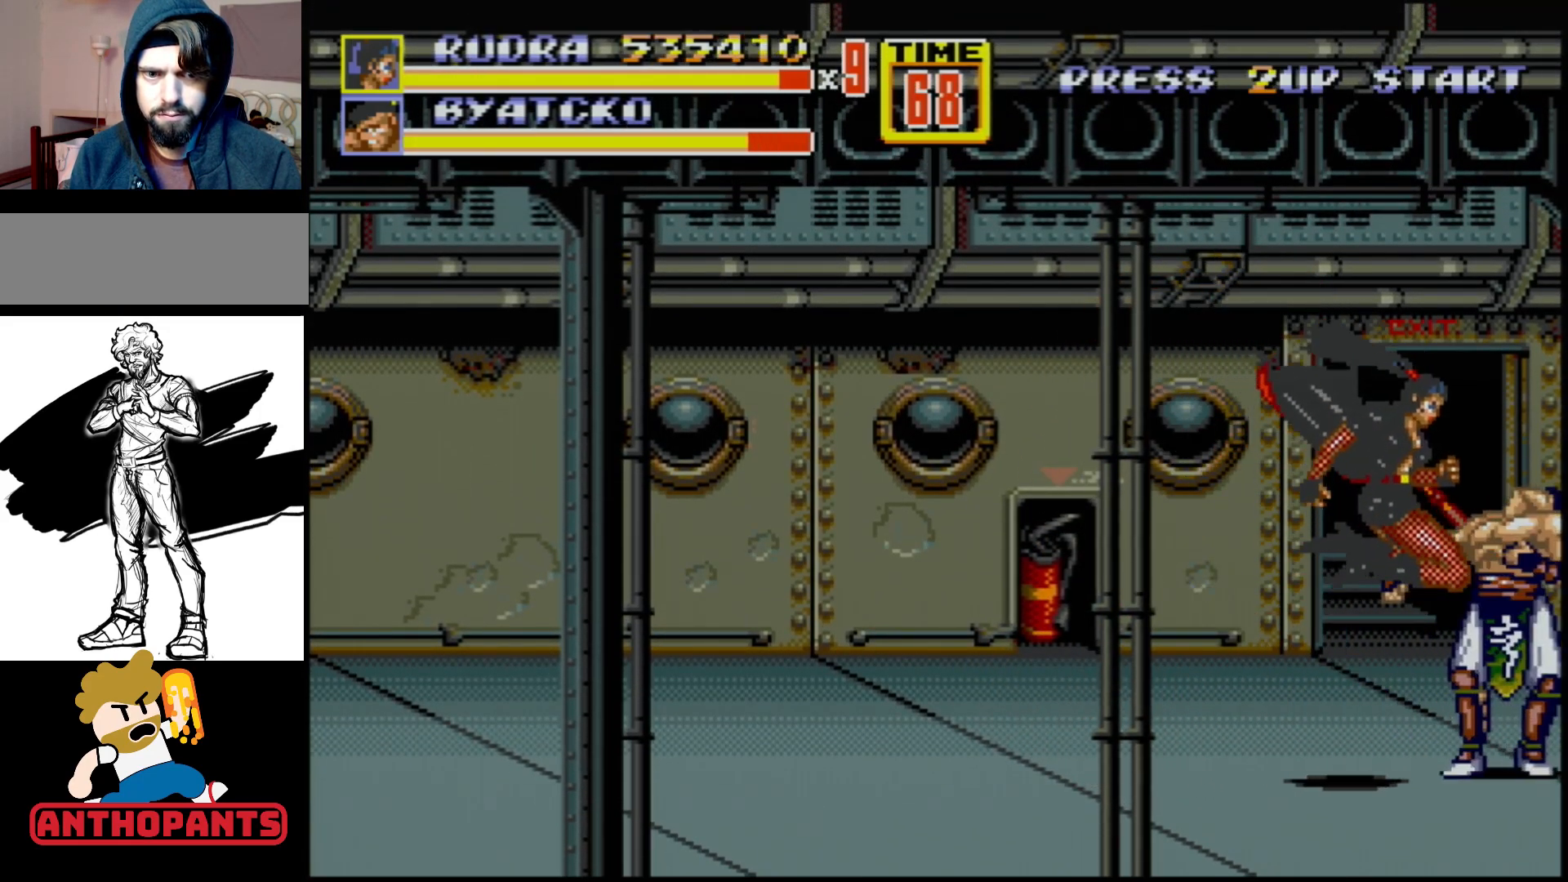
{"buttons": ["B"], "events": [[100, "B", "up"], [100, "DPAD_DOWN", "up"], [117, "DPAD_RIGHT", "up"], [300, "B", "down"]]}
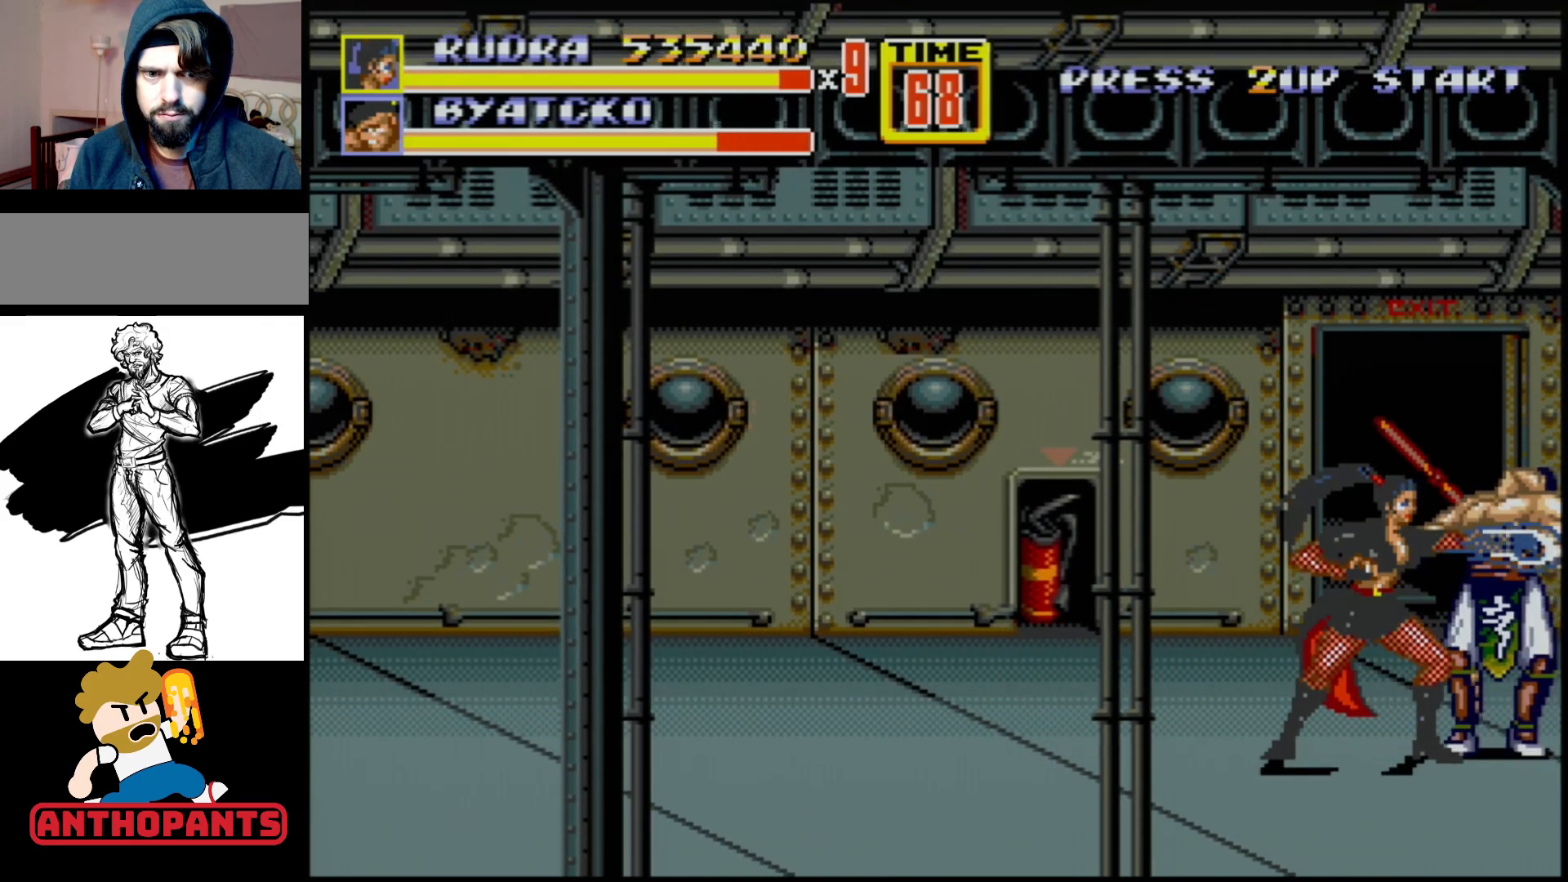
{"buttons": ["DPAD_RIGHT"], "events": [[17, "B", "up"], [150, "B", "down"], [367, "B", "up"], [467, "DPAD_RIGHT", "down"]]}
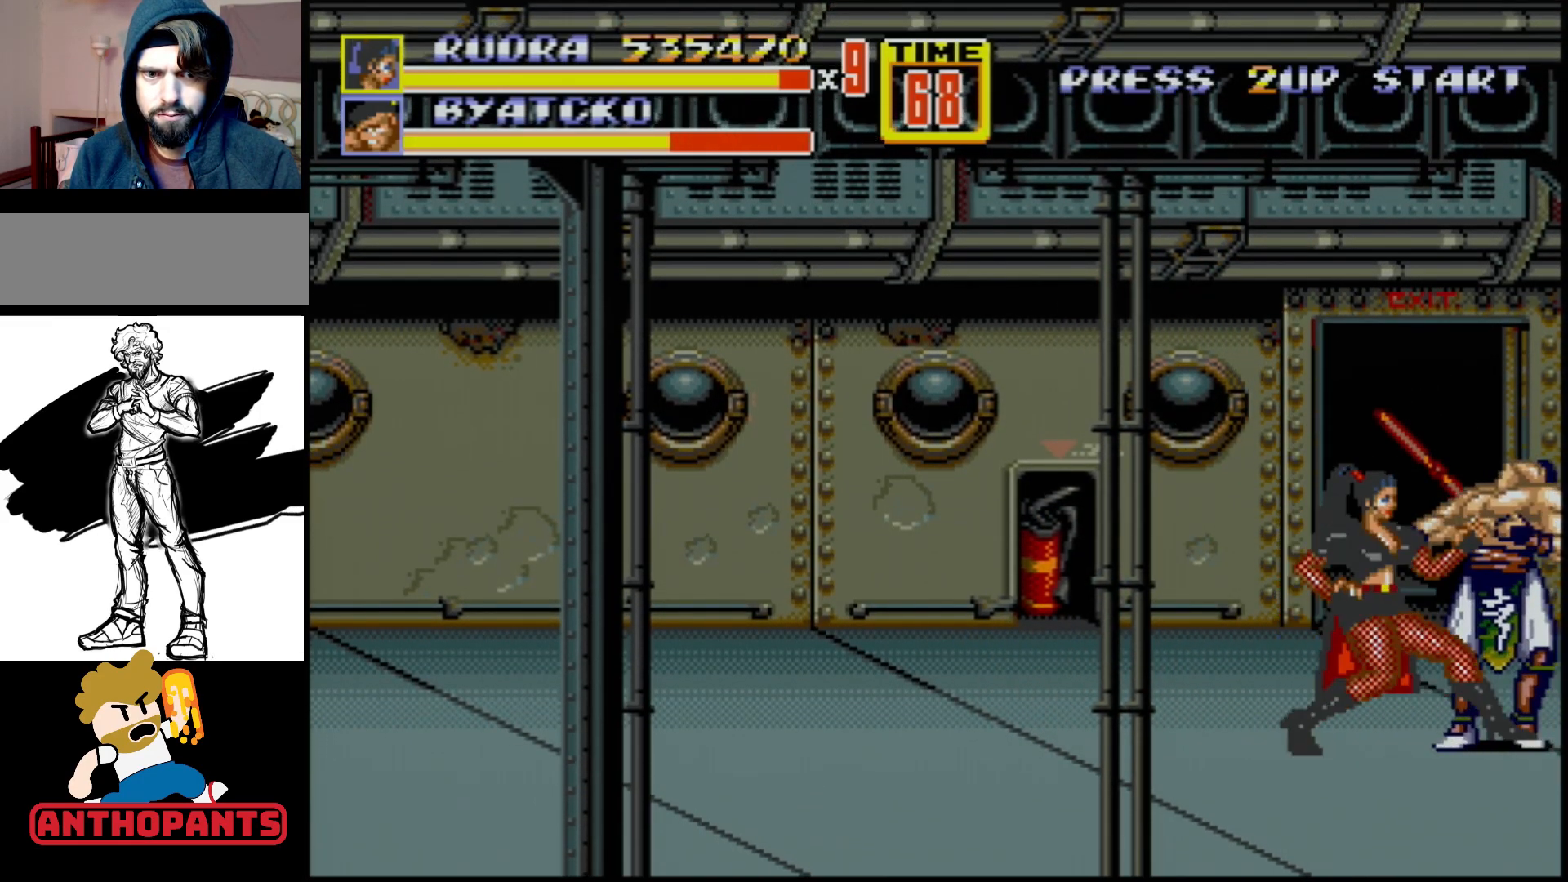
{"buttons": ["B", "DPAD_RIGHT"], "events": [[433, "B", "down"]]}
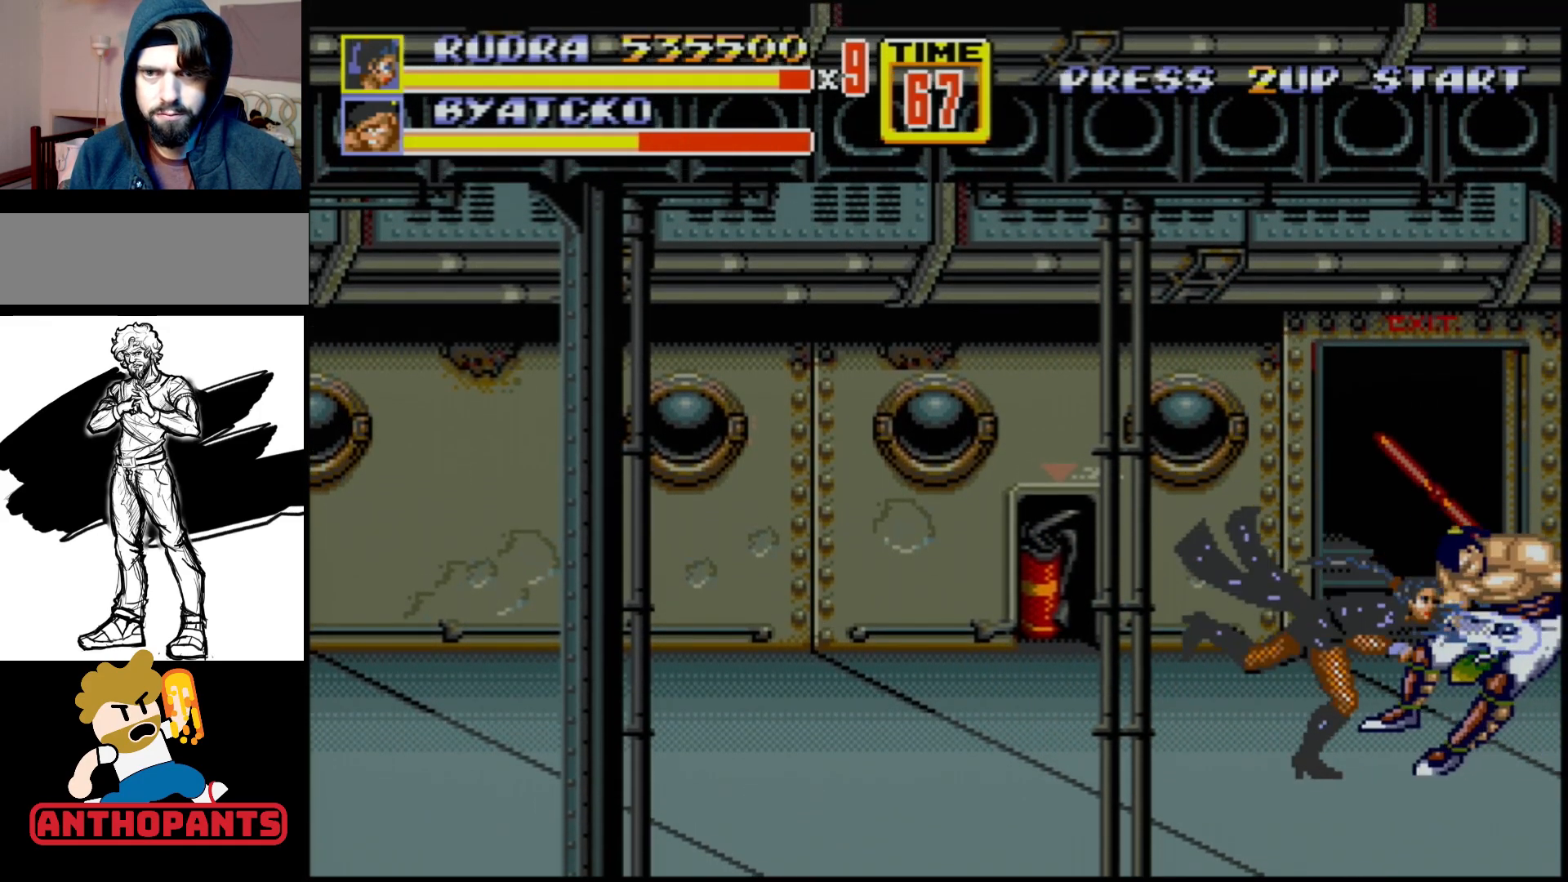
{"buttons": [], "events": [[133, "B", "up"], [283, "B", "down"], [483, "DPAD_RIGHT", "up"], [500, "B", "up"]]}
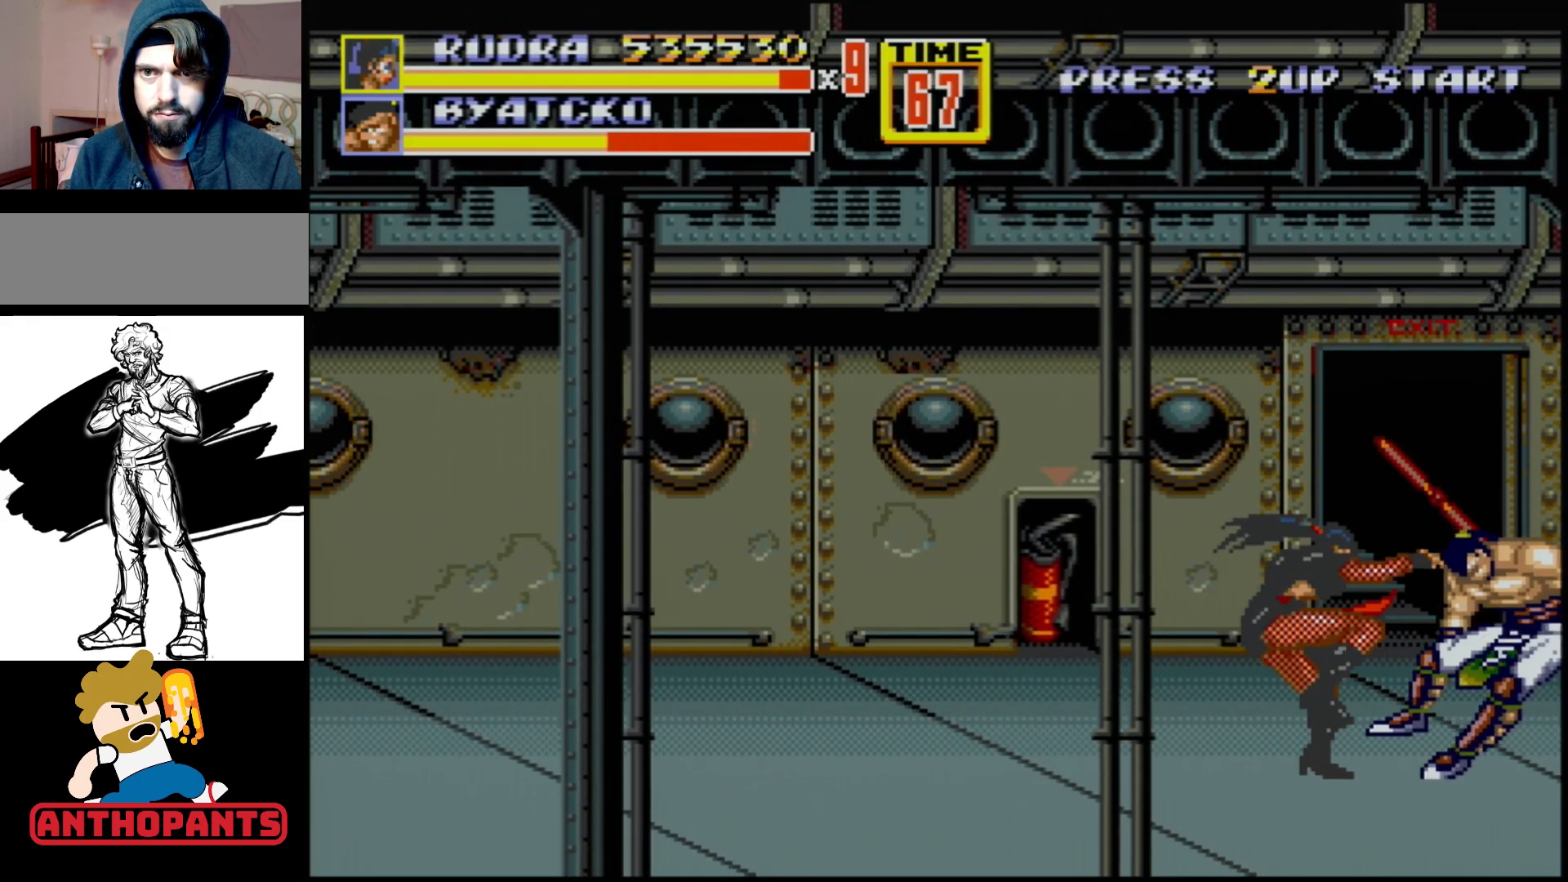
{"buttons": [], "events": [[300, "B", "down"], [467, "B", "up"]]}
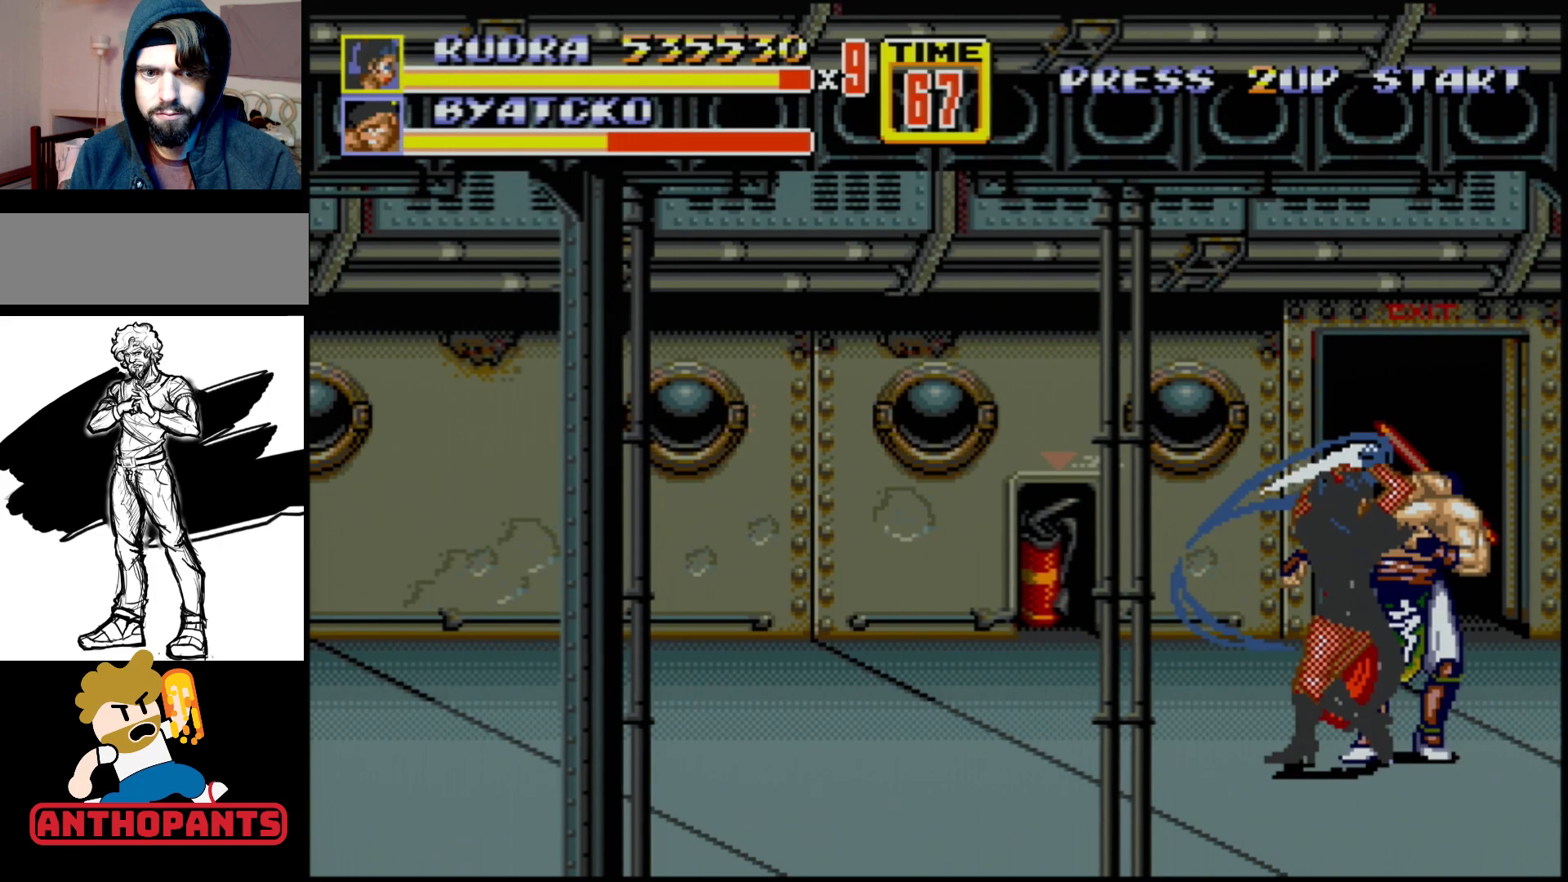
{"buttons": [], "events": []}
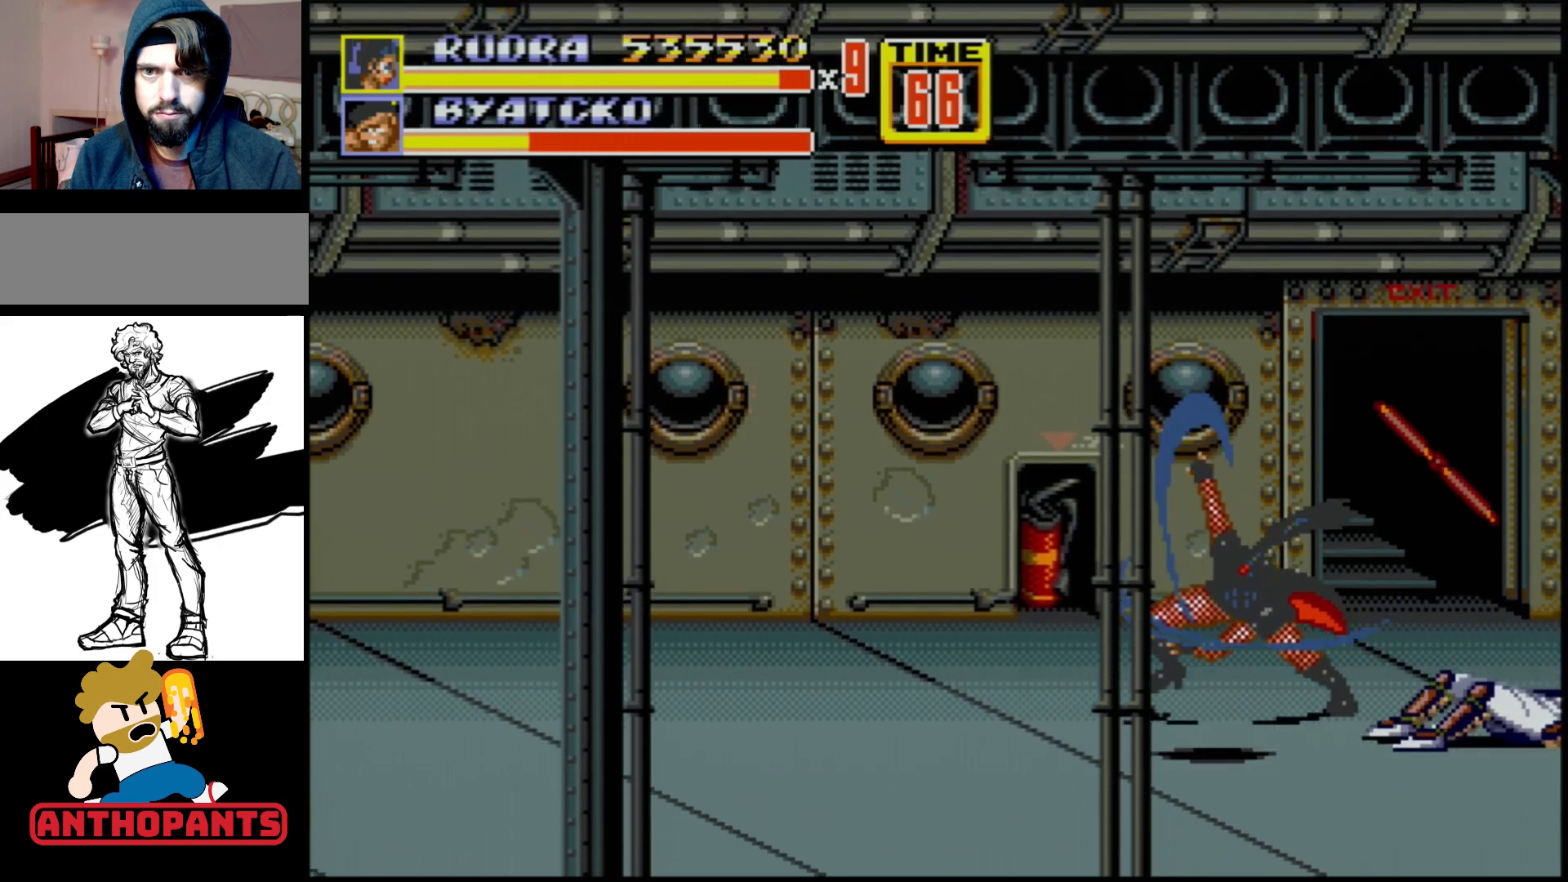
{"buttons": [], "events": []}
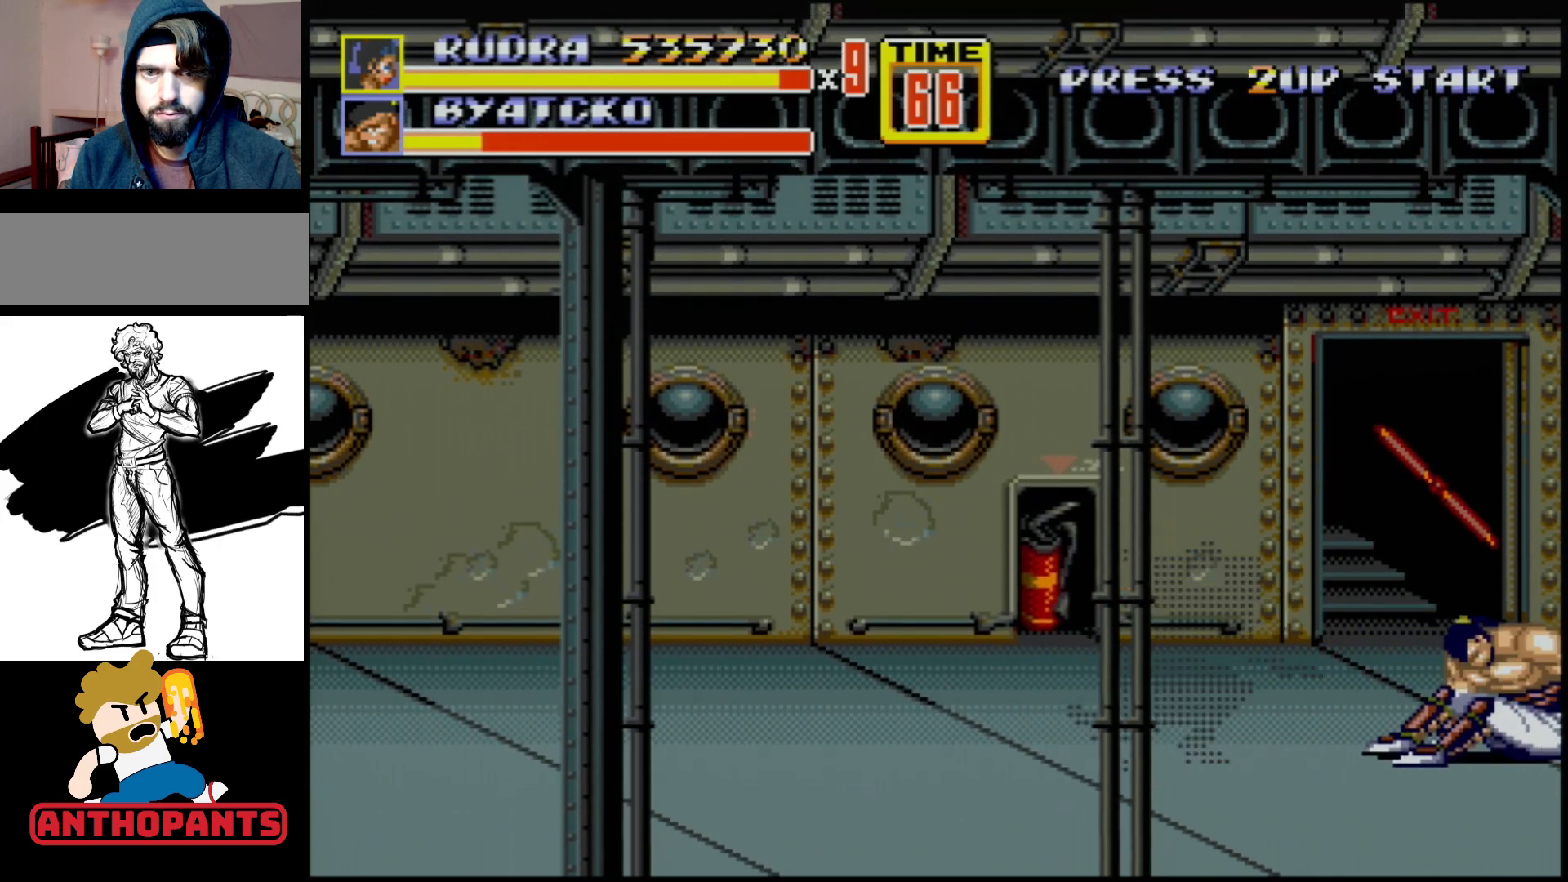
{"buttons": ["DPAD_DOWN", "DPAD_RIGHT"], "events": [[17, "DPAD_RIGHT", "down"], [67, "C", "down"], [267, "C", "up"], [500, "DPAD_DOWN", "down"]]}
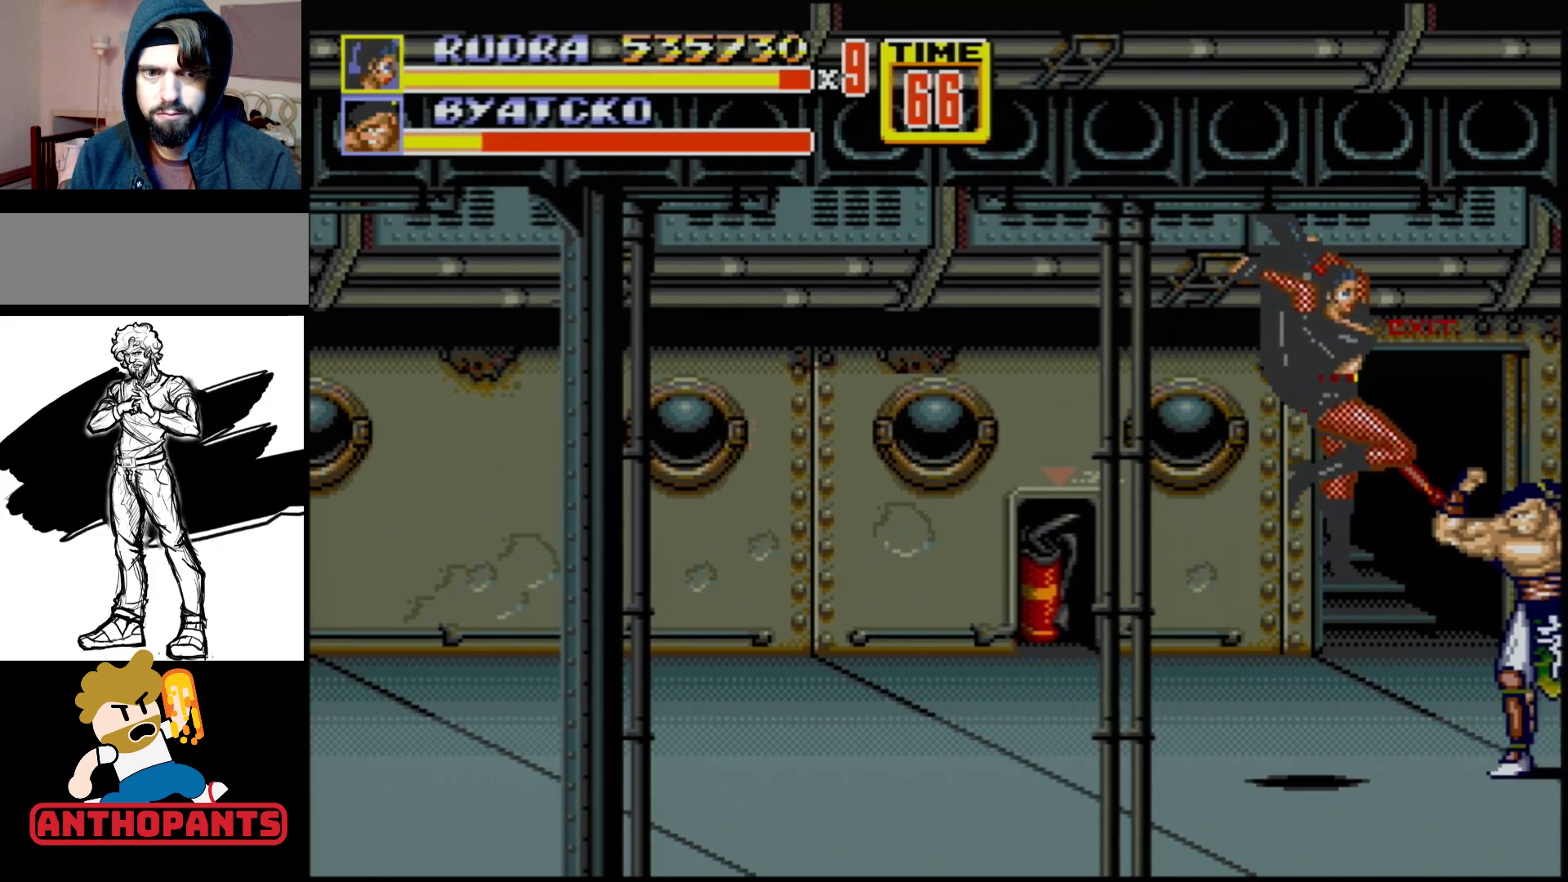
{"buttons": [], "events": [[150, "B", "down"], [450, "B", "up"], [483, "DPAD_DOWN", "up"], [500, "DPAD_RIGHT", "up"]]}
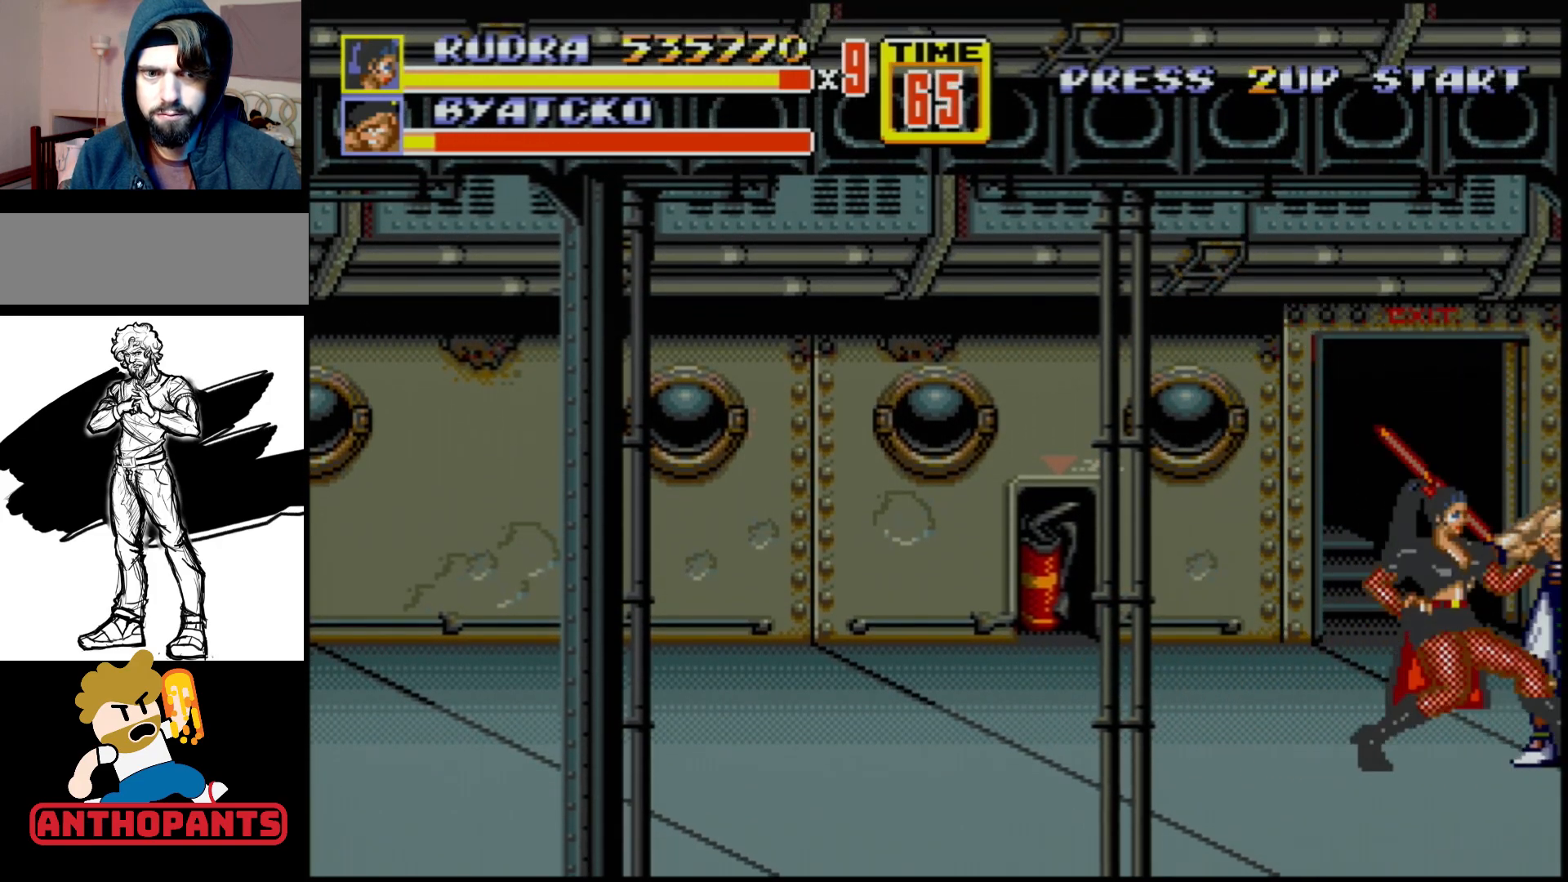
{"buttons": ["B"], "events": [[117, "B", "down"], [317, "B", "up"], [500, "B", "down"]]}